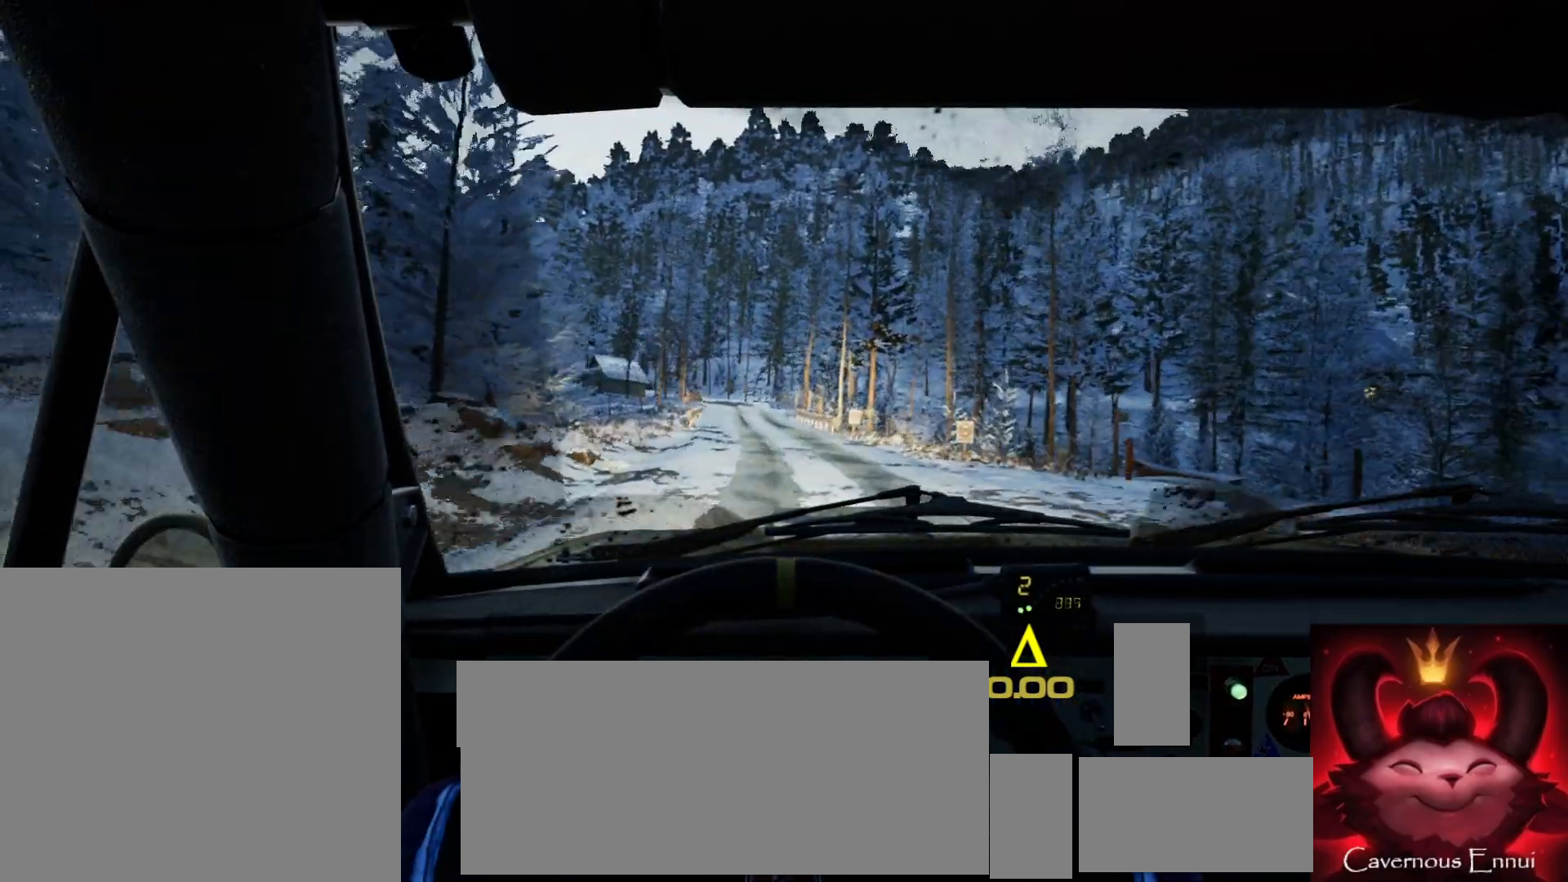
Gameplay with a controller (Xbox layout); each line is a JSON object with the inputs held at the frame after it. "events" lists button and stick changes between this image and that frame as [ms after this image, input, new state], when the widget could be followed in between.
{"buttons": [], "left_stick": "center", "right_stick": "up", "events": [[183, "left_stick", "right"], [500, "left_stick", "center"]]}
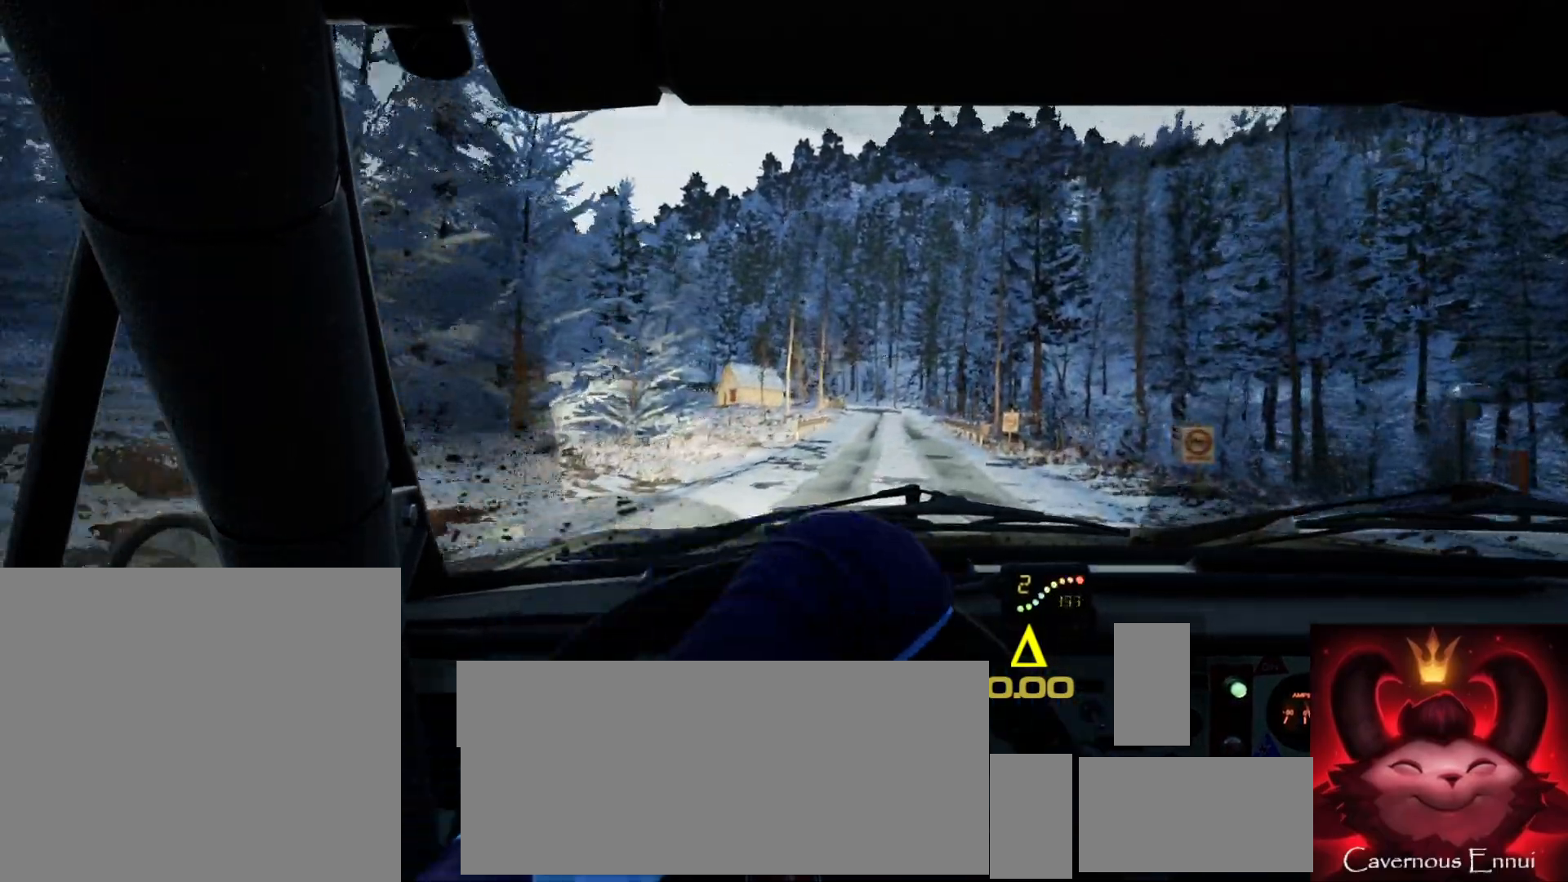
{"buttons": [], "left_stick": "center", "right_stick": "up", "events": [[267, "left_stick", "right"], [383, "R1", "down"], [450, "left_stick", "center"], [500, "R1", "up"]]}
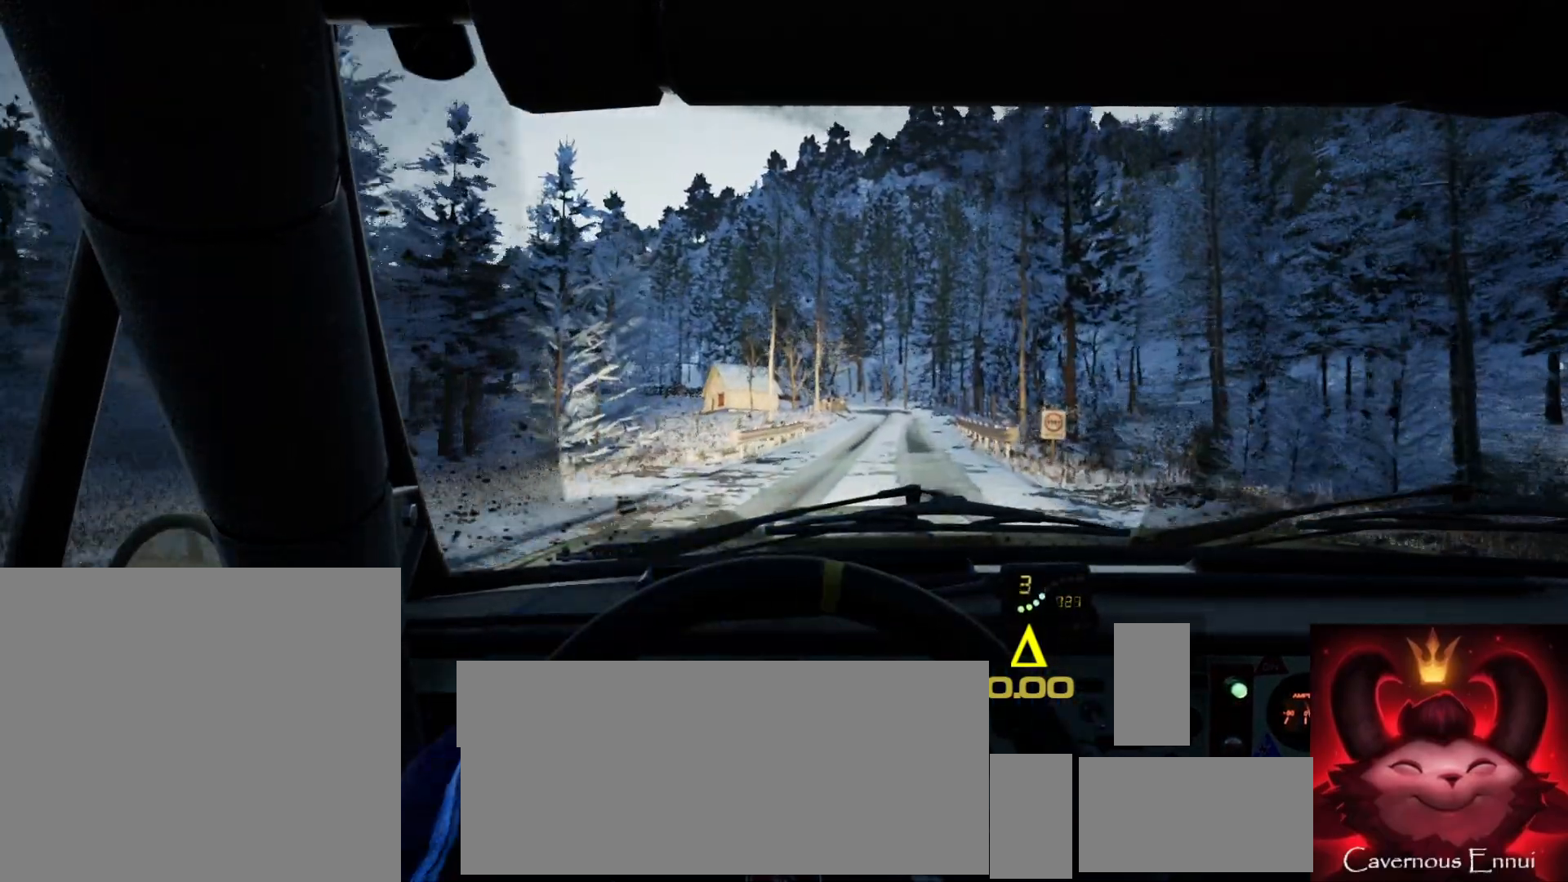
{"buttons": [], "left_stick": "down-left", "right_stick": "up", "events": [[117, "left_stick", "right"], [300, "left_stick", "center"], [450, "left_stick", "down-left"]]}
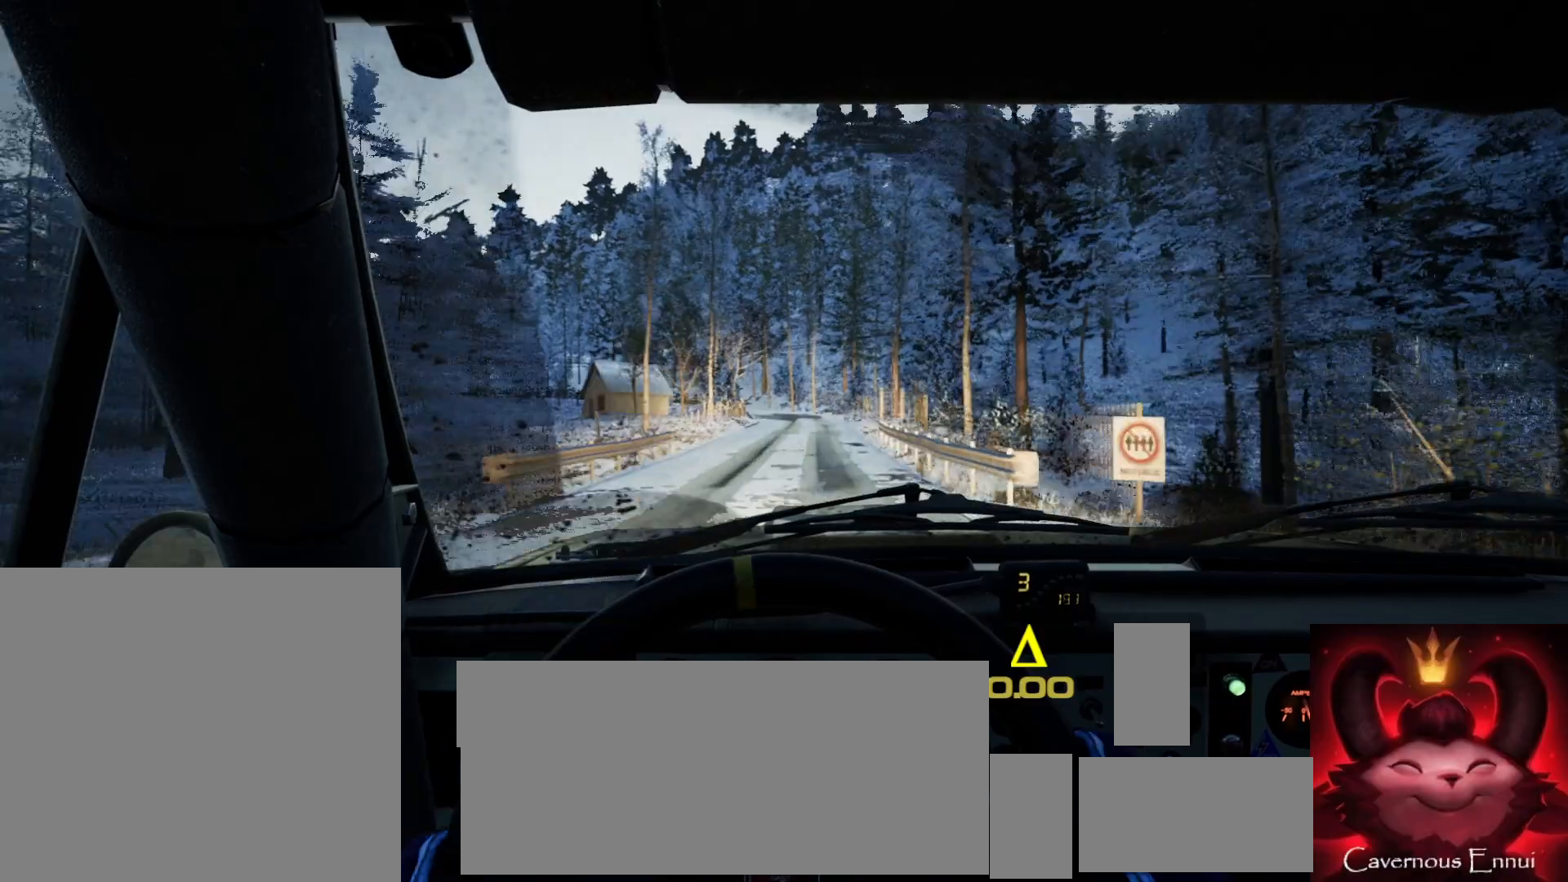
{"buttons": [], "left_stick": "center", "right_stick": "up", "events": [[117, "left_stick", "center"]]}
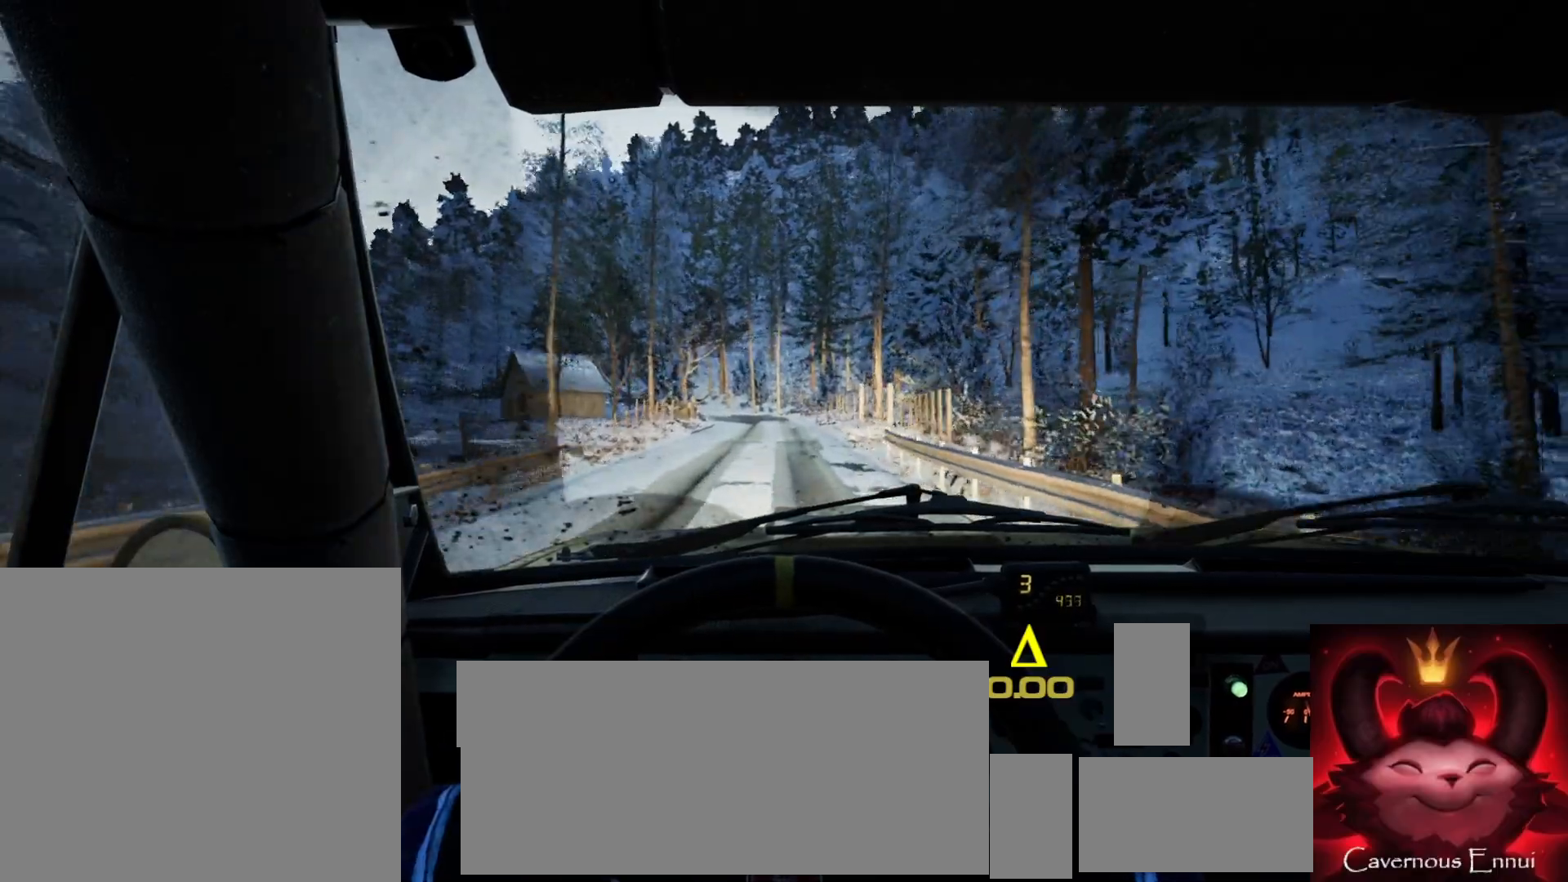
{"buttons": [], "left_stick": "center", "right_stick": "up", "events": []}
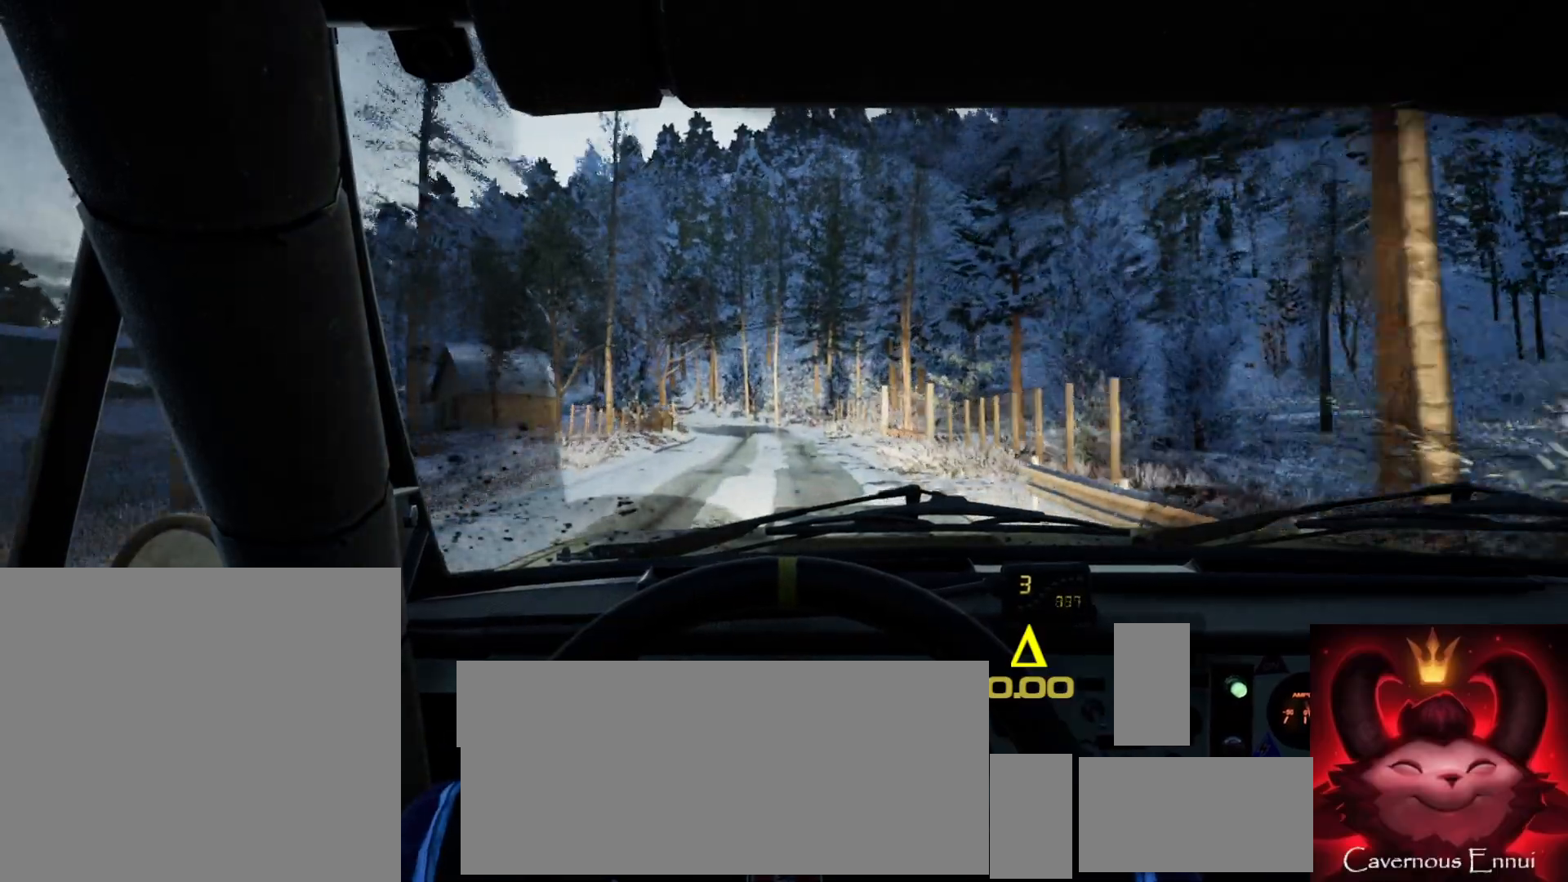
{"buttons": [], "left_stick": "down-left", "right_stick": "up", "events": [[433, "left_stick", "down-left"]]}
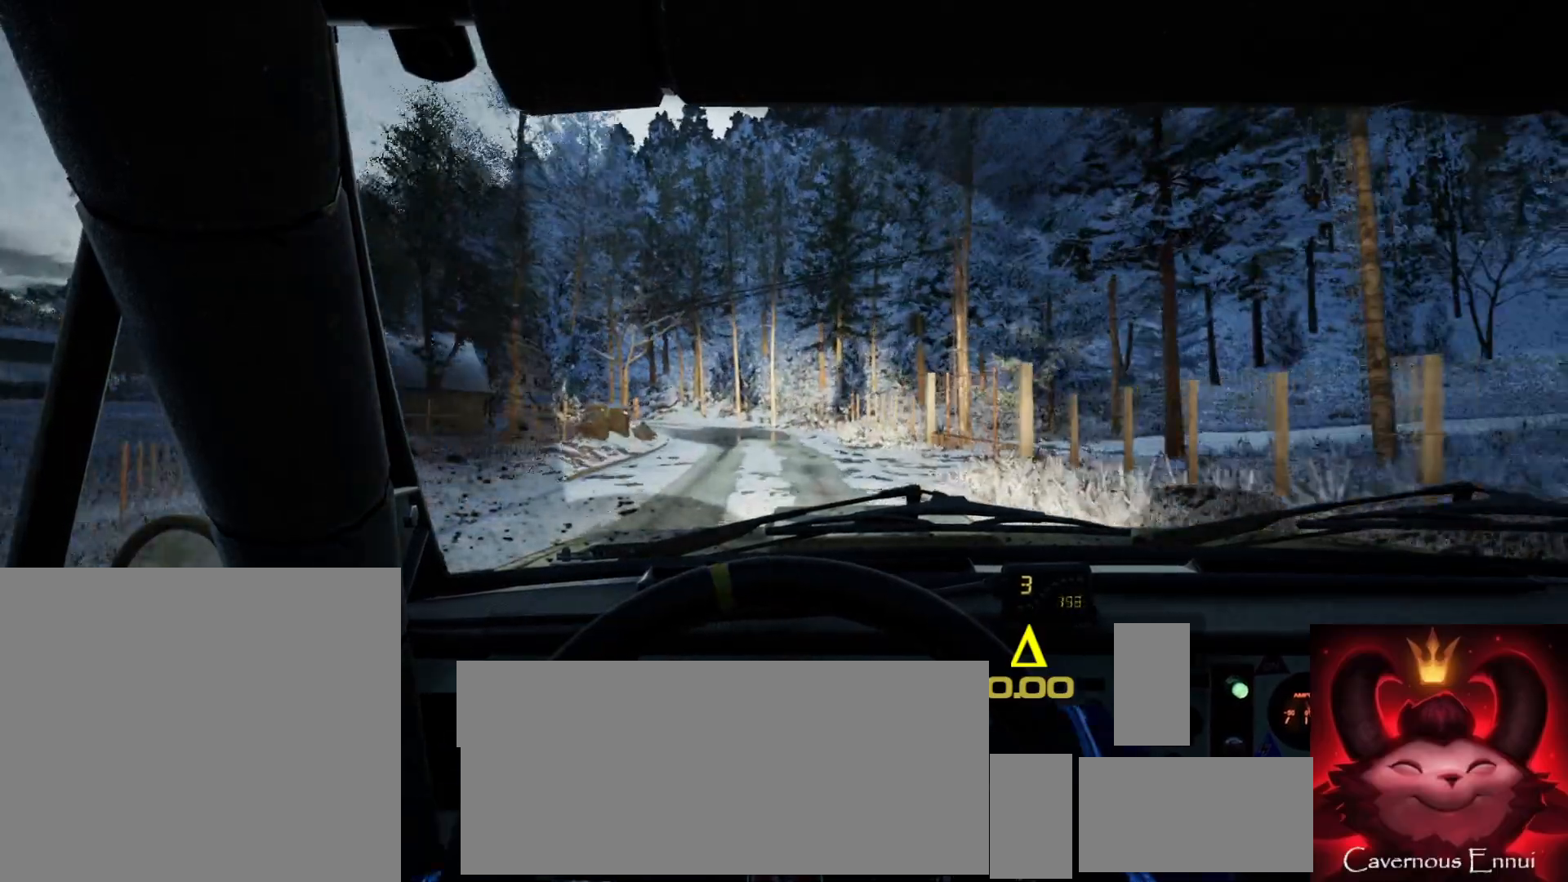
{"buttons": [], "left_stick": "left", "right_stick": "up", "events": [[83, "left_stick", "center"], [317, "left_stick", "left"]]}
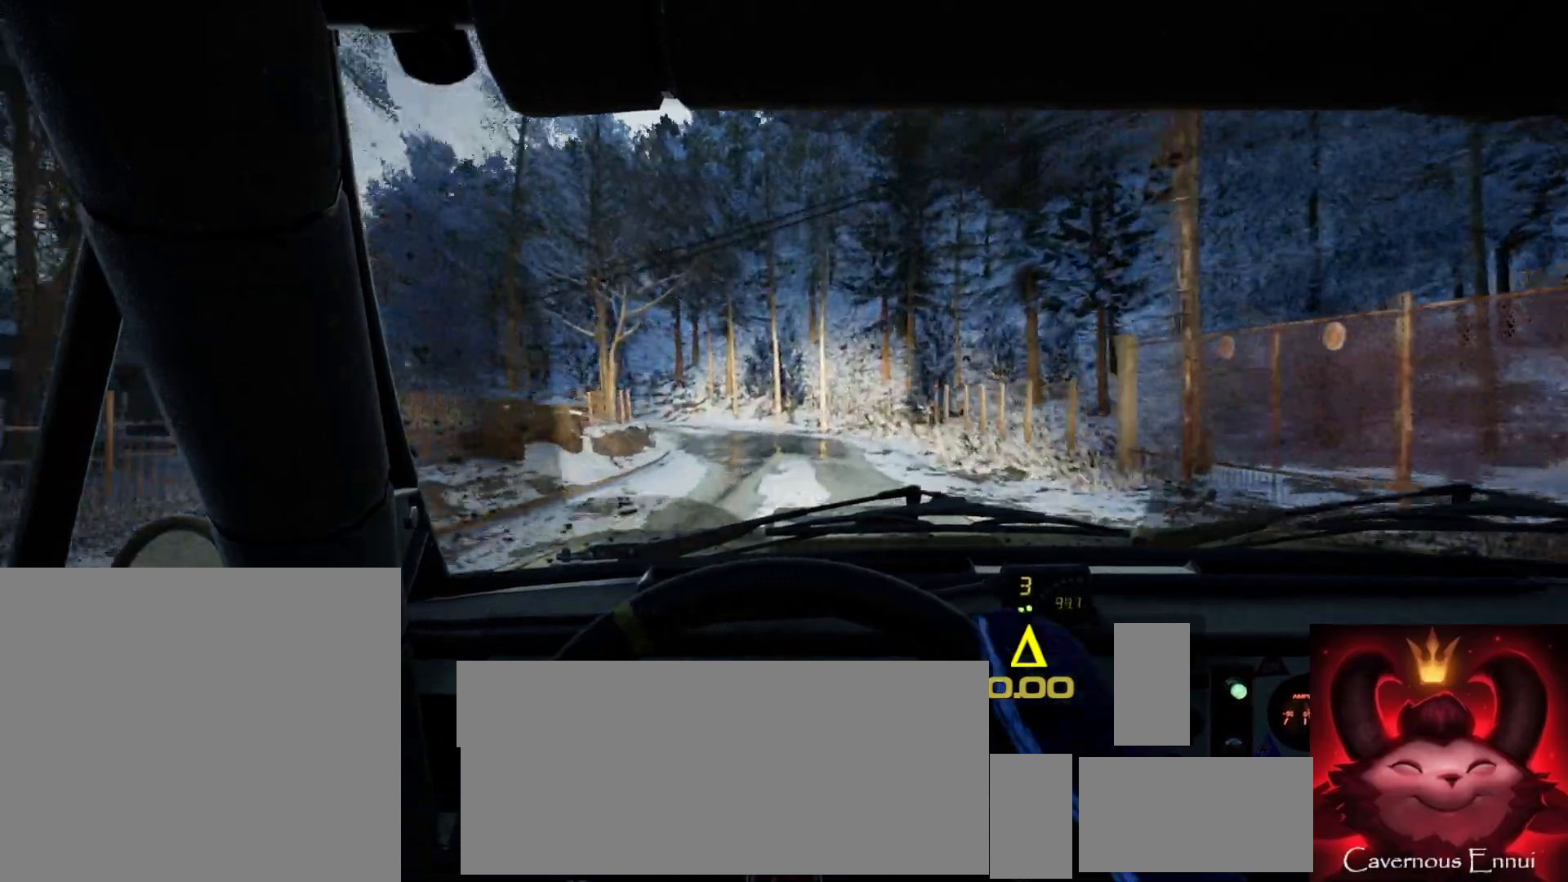
{"buttons": [], "left_stick": "left", "right_stick": "center", "events": [[17, "left_stick", "center"], [83, "right_stick", "center"], [133, "left_stick", "left"], [350, "left_stick", "center"], [450, "left_stick", "left"]]}
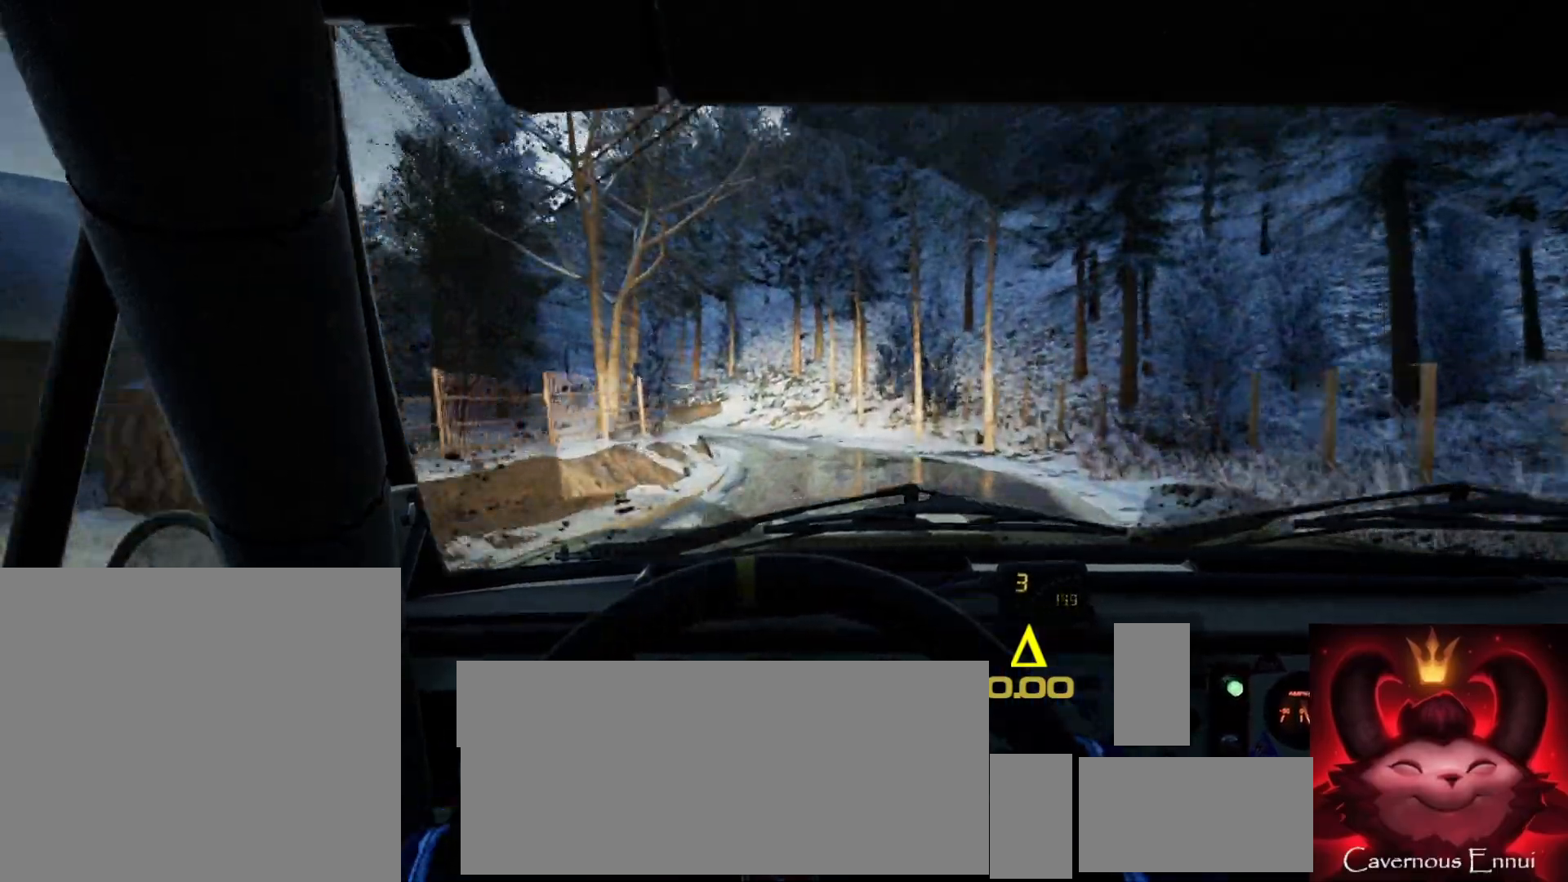
{"buttons": [], "left_stick": "center", "right_stick": "up", "events": [[100, "L2", "down"], [183, "L2", "up"], [183, "left_stick", "center"], [450, "right_stick", "up"]]}
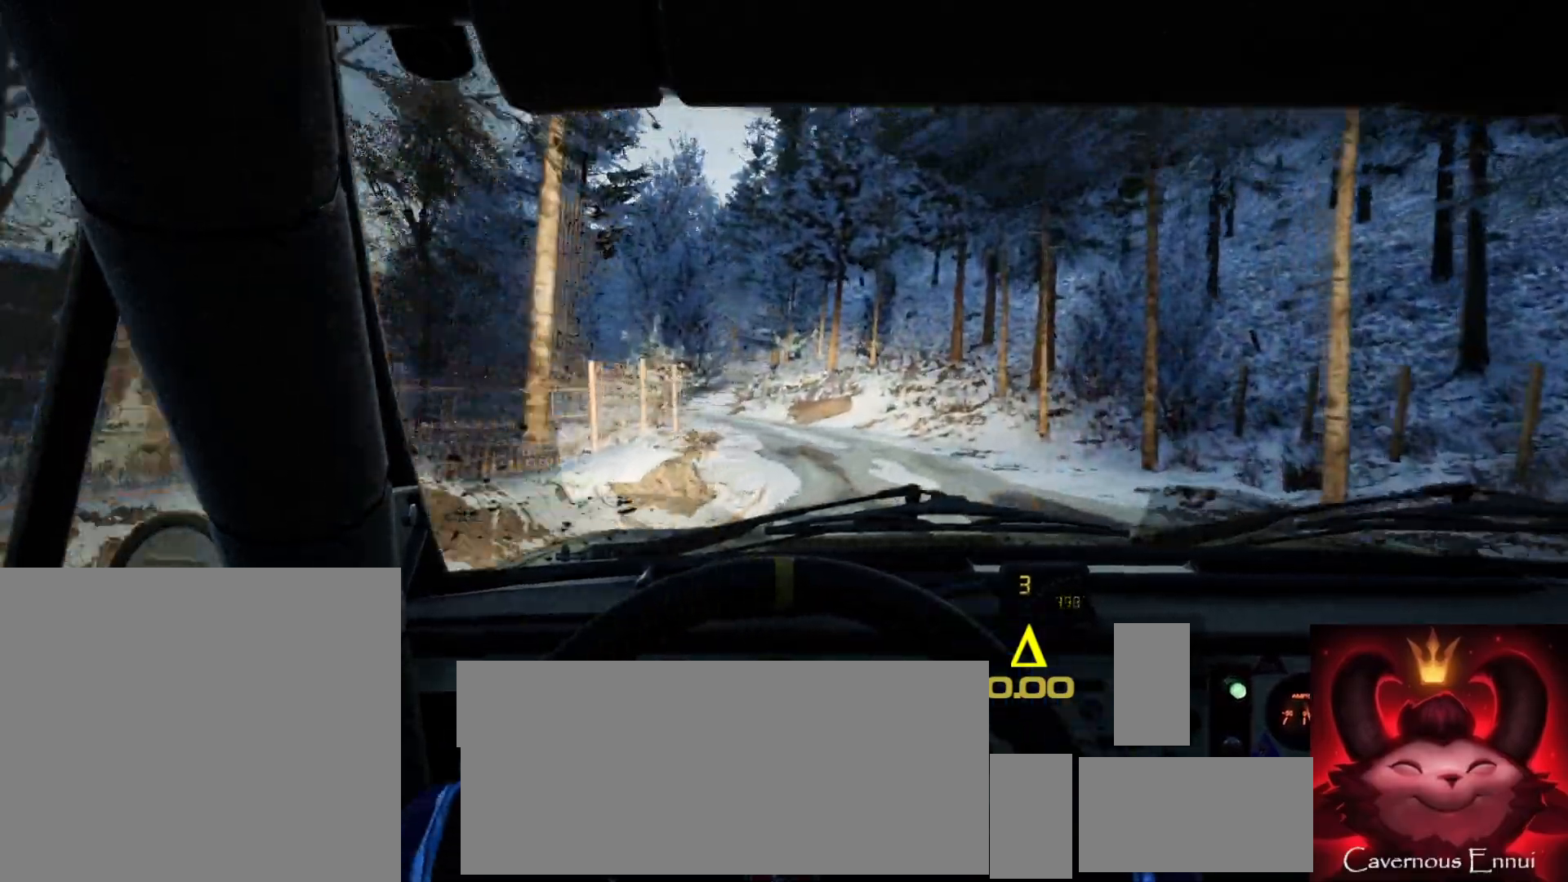
{"buttons": [], "left_stick": "left", "right_stick": "center", "events": [[100, "left_stick", "down-left"], [250, "left_stick", "center"], [250, "right_stick", "center"], [367, "left_stick", "left"]]}
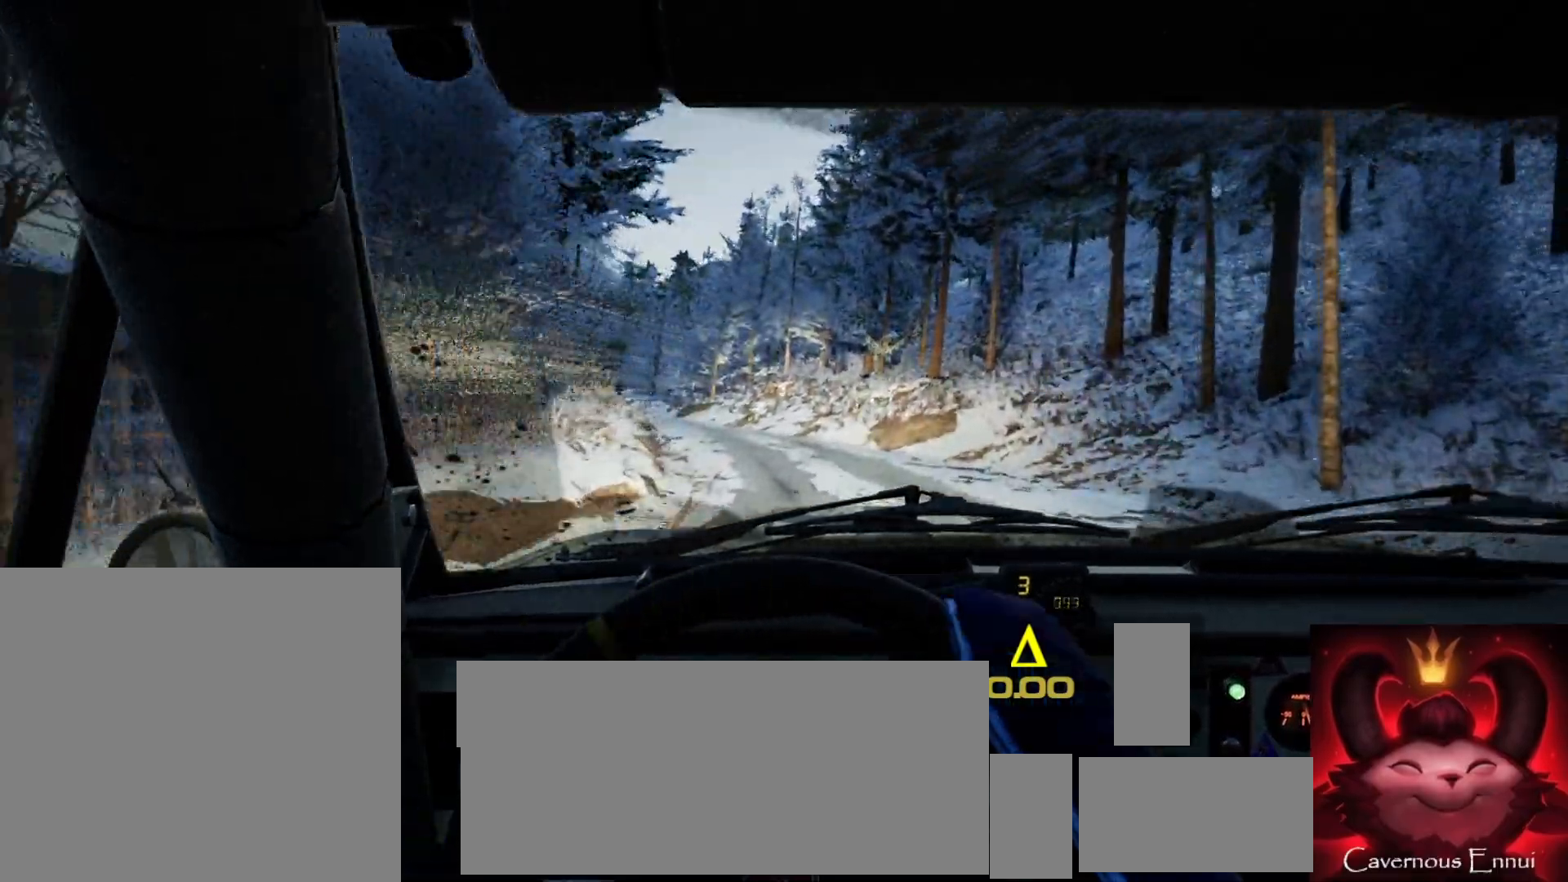
{"buttons": [], "left_stick": "right", "right_stick": "up", "events": [[100, "L1", "down"], [183, "L1", "up"], [250, "left_stick", "center"], [450, "left_stick", "right"], [467, "right_stick", "up"]]}
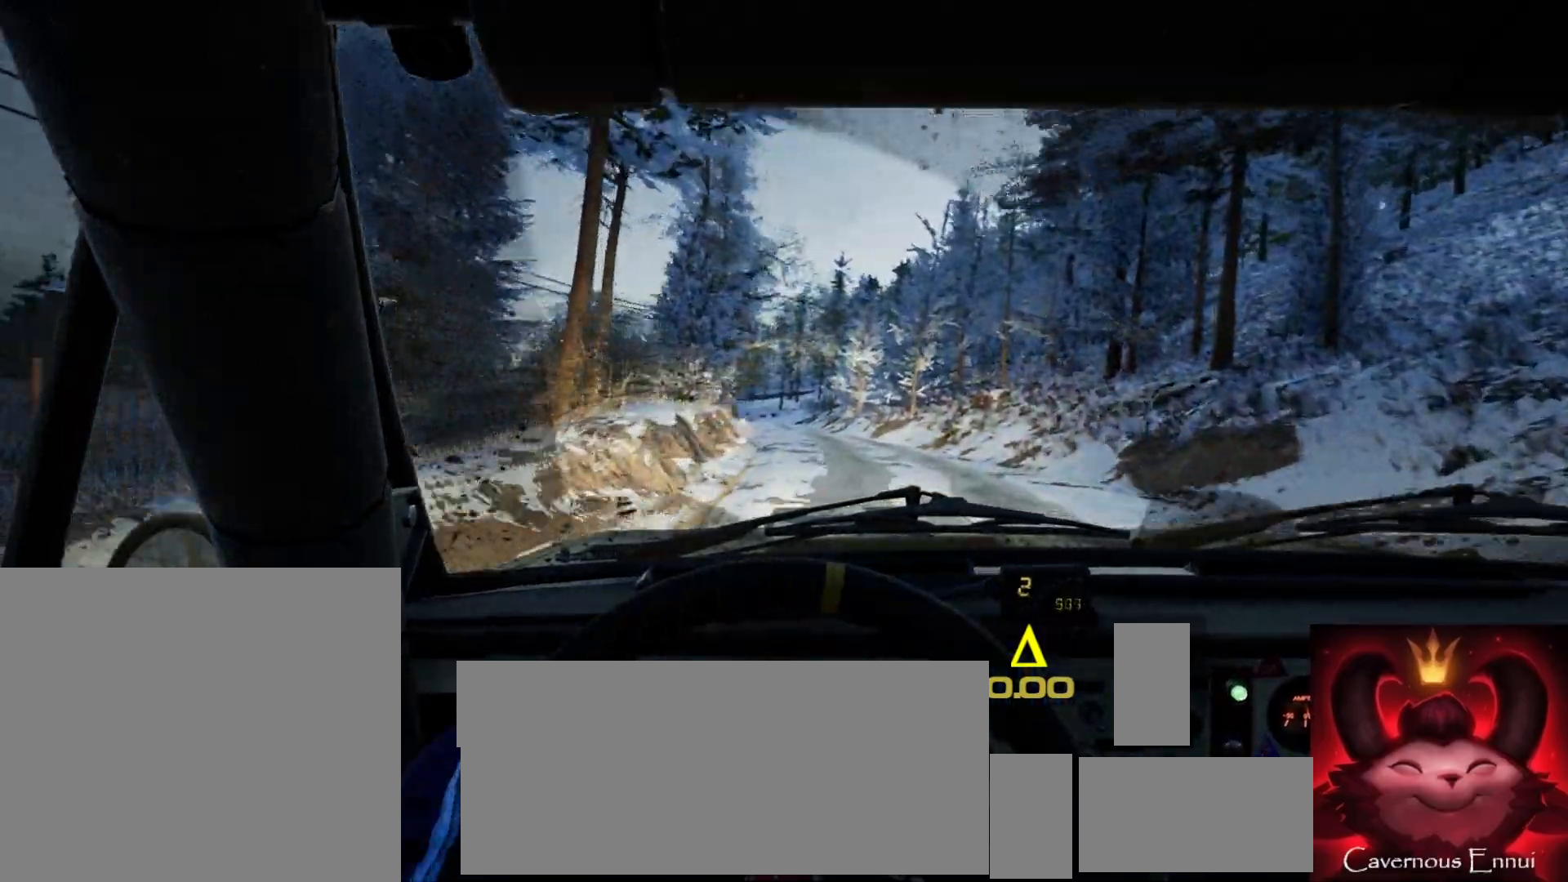
{"buttons": [], "left_stick": "center", "right_stick": "up", "events": [[267, "left_stick", "center"]]}
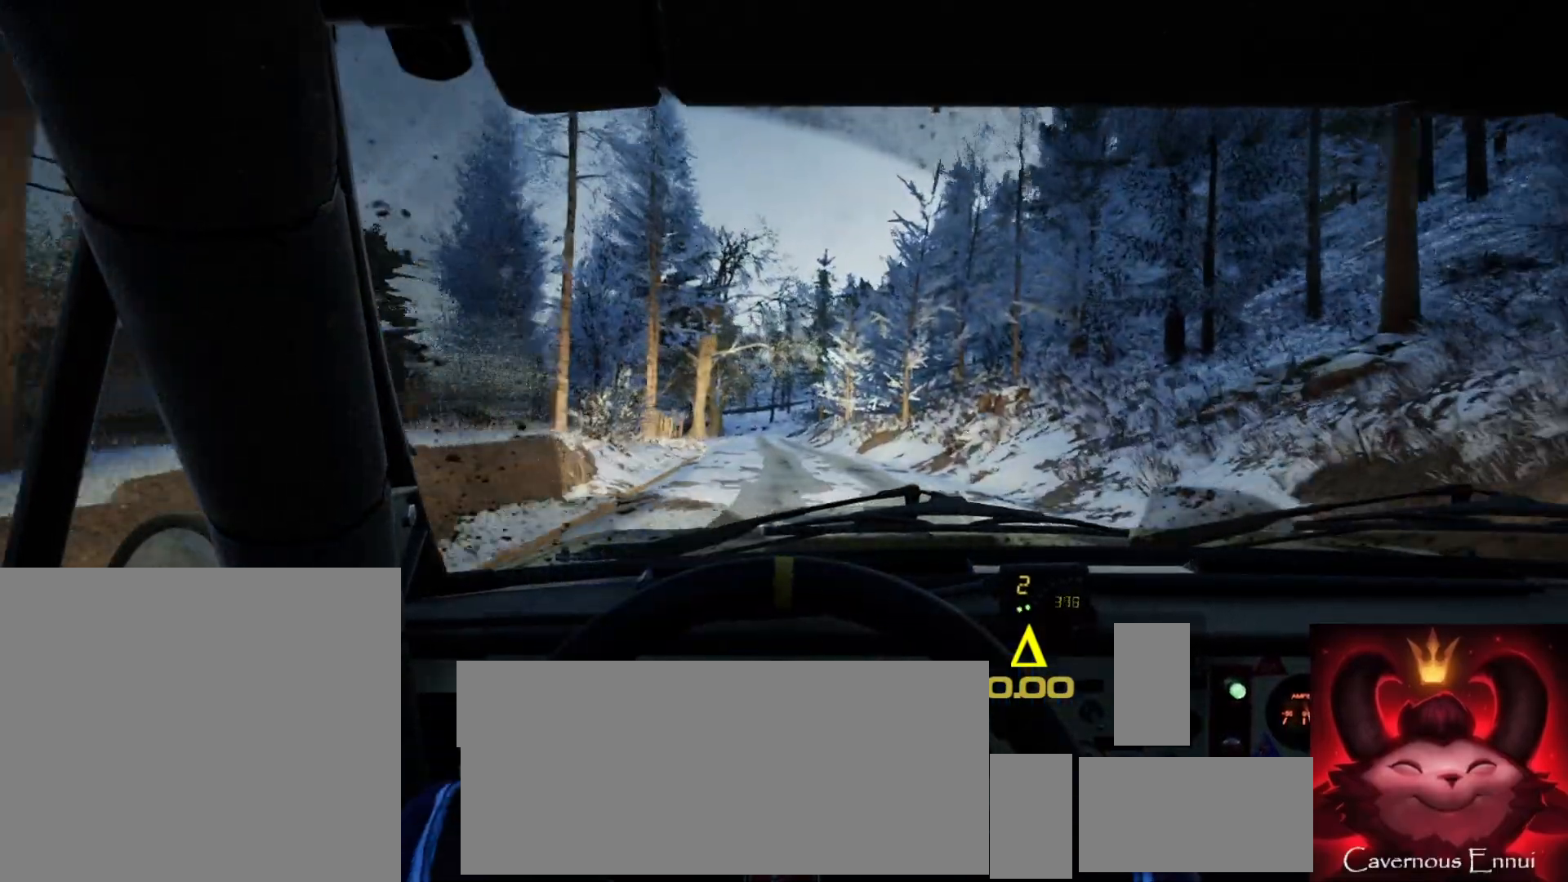
{"buttons": [], "left_stick": "center", "right_stick": "up", "events": [[150, "left_stick", "left"], [283, "left_stick", "center"]]}
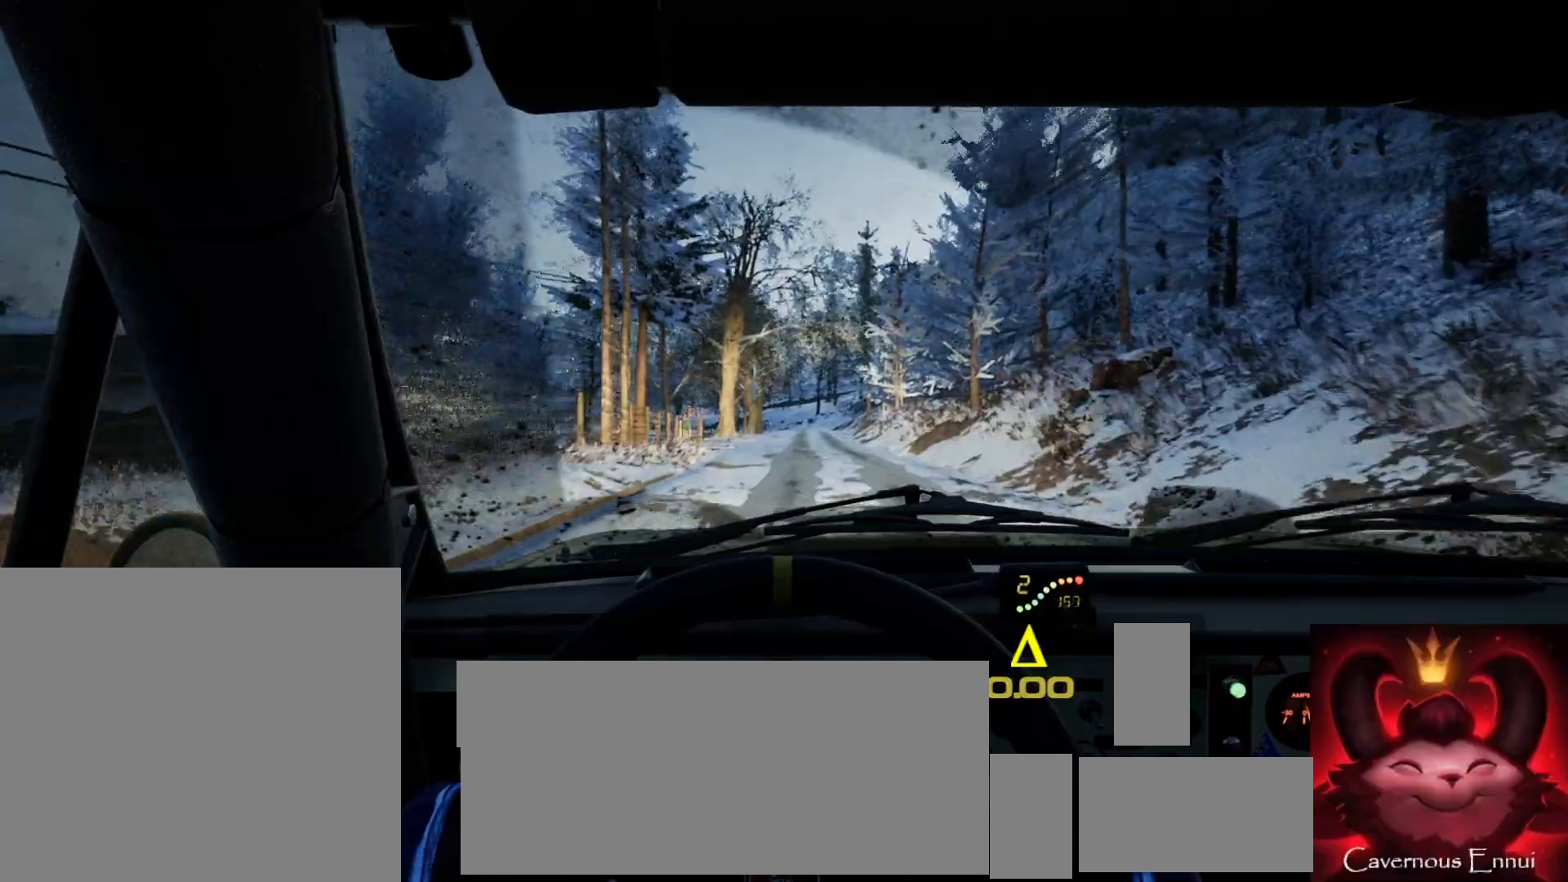
{"buttons": [], "left_stick": "right", "right_stick": "up", "events": [[67, "left_stick", "right"], [267, "left_stick", "center"], [333, "R1", "down"], [333, "R2", "down"], [417, "left_stick", "right"], [450, "R1", "up"], [450, "R2", "up"]]}
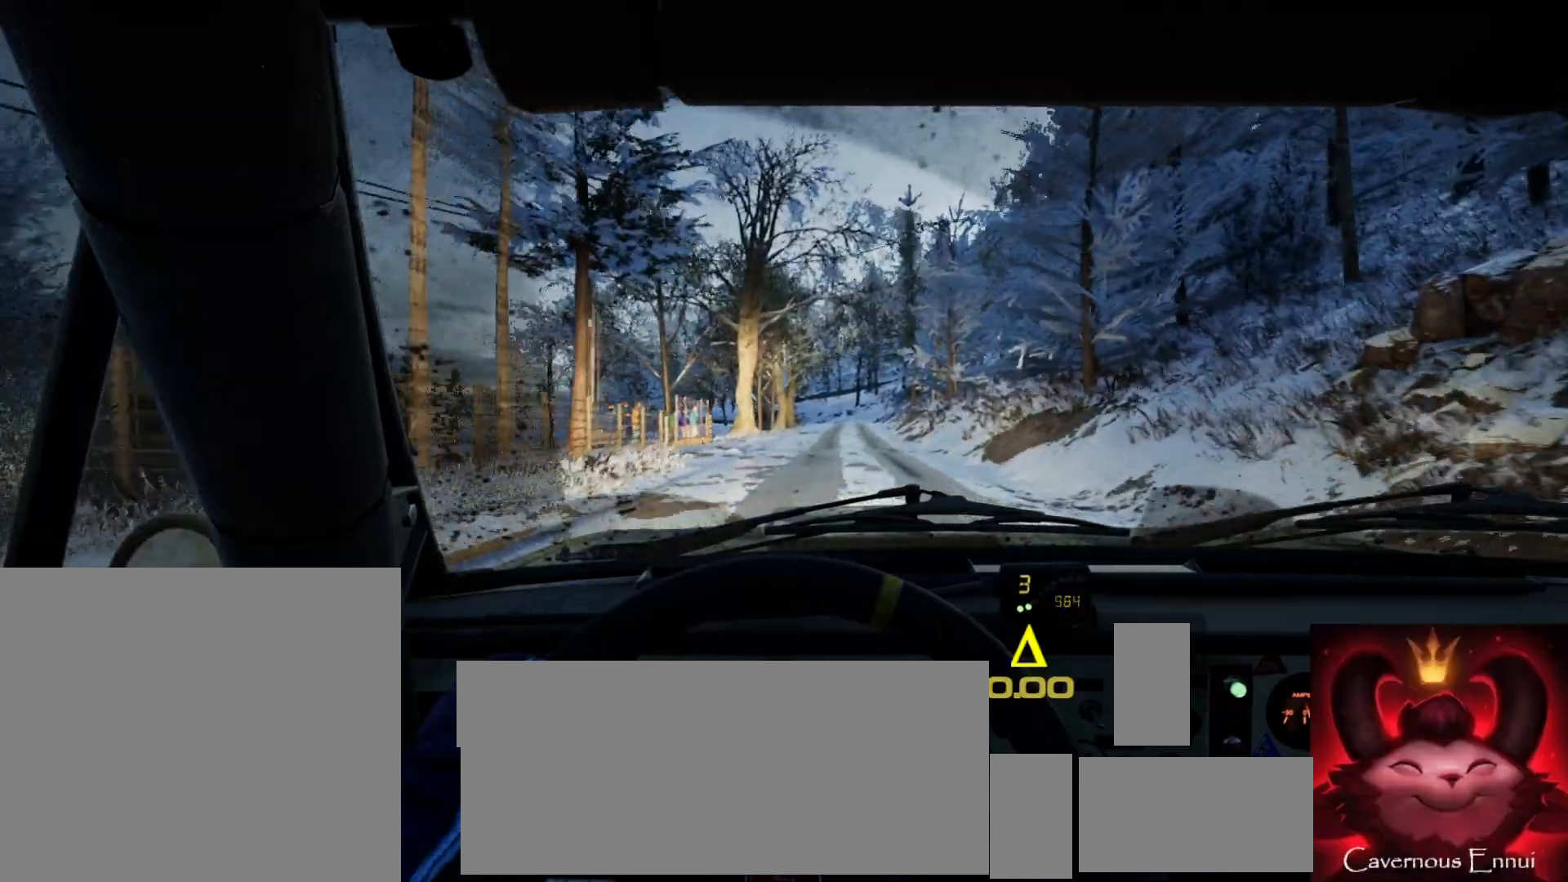
{"buttons": [], "left_stick": "center", "right_stick": "up", "events": [[100, "left_stick", "center"], [333, "left_stick", "left"], [483, "left_stick", "center"]]}
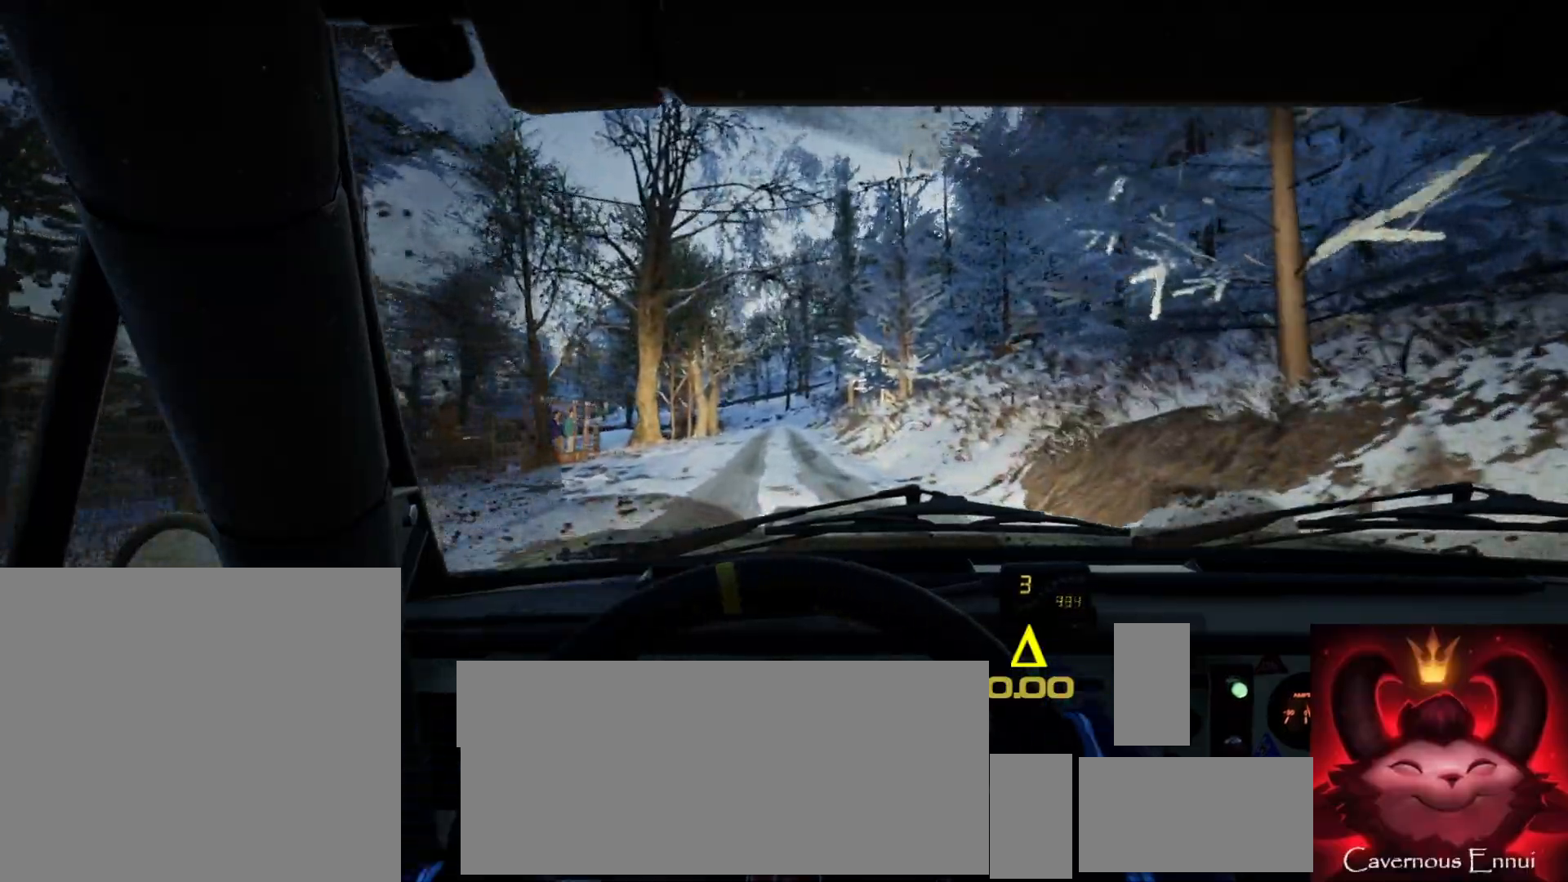
{"buttons": [], "left_stick": "center", "right_stick": "up", "events": [[383, "left_stick", "right"], [483, "left_stick", "center"]]}
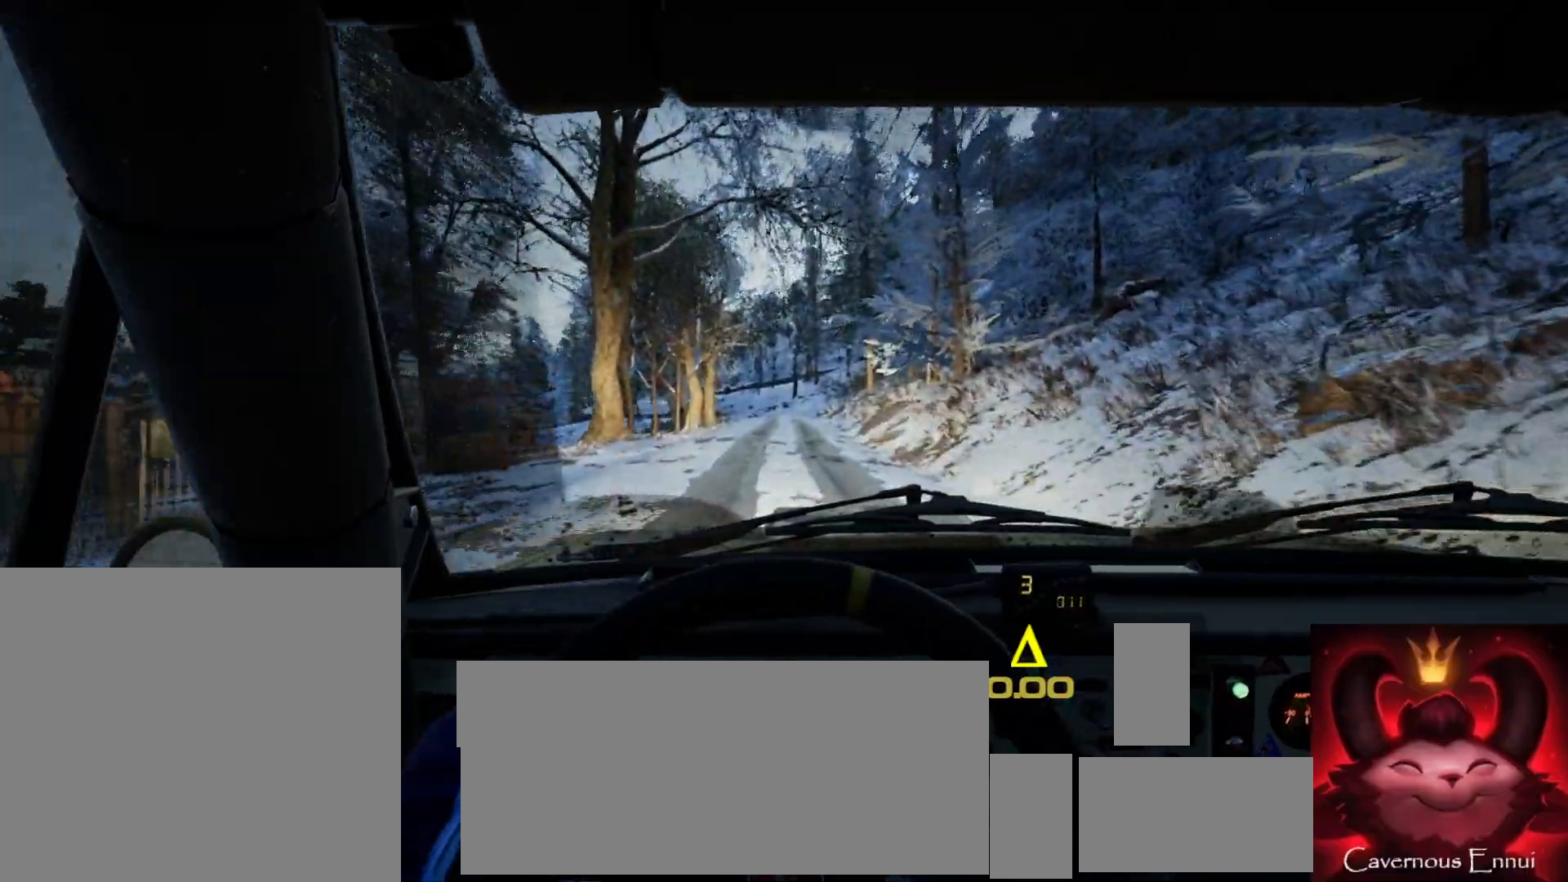
{"buttons": [], "left_stick": "center", "right_stick": "up", "events": []}
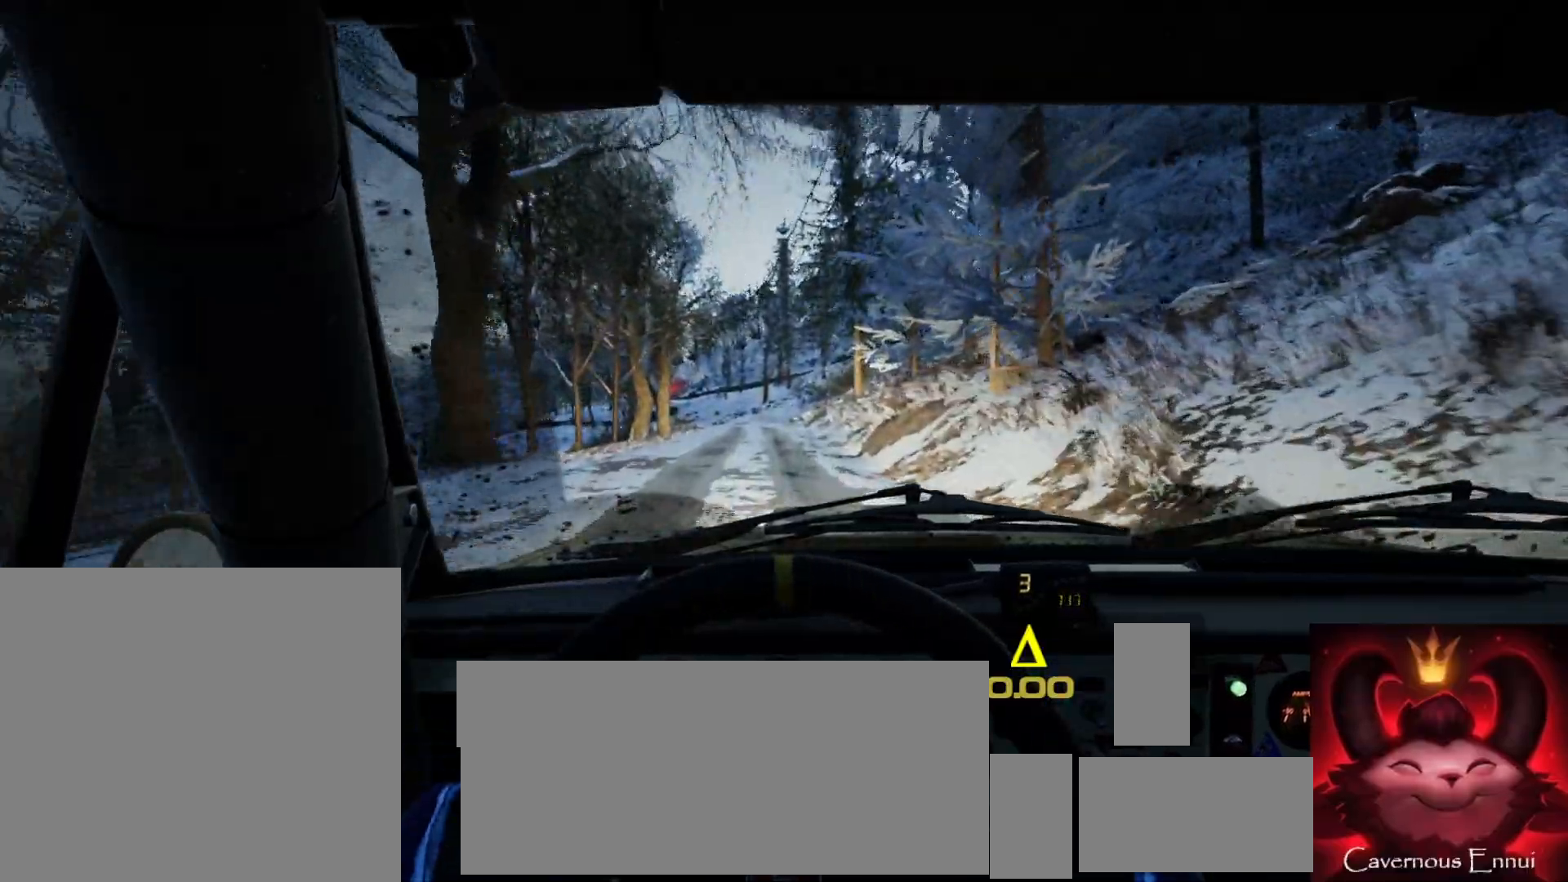
{"buttons": [], "left_stick": "center", "right_stick": "up", "events": [[50, "left_stick", "left"], [200, "left_stick", "center"]]}
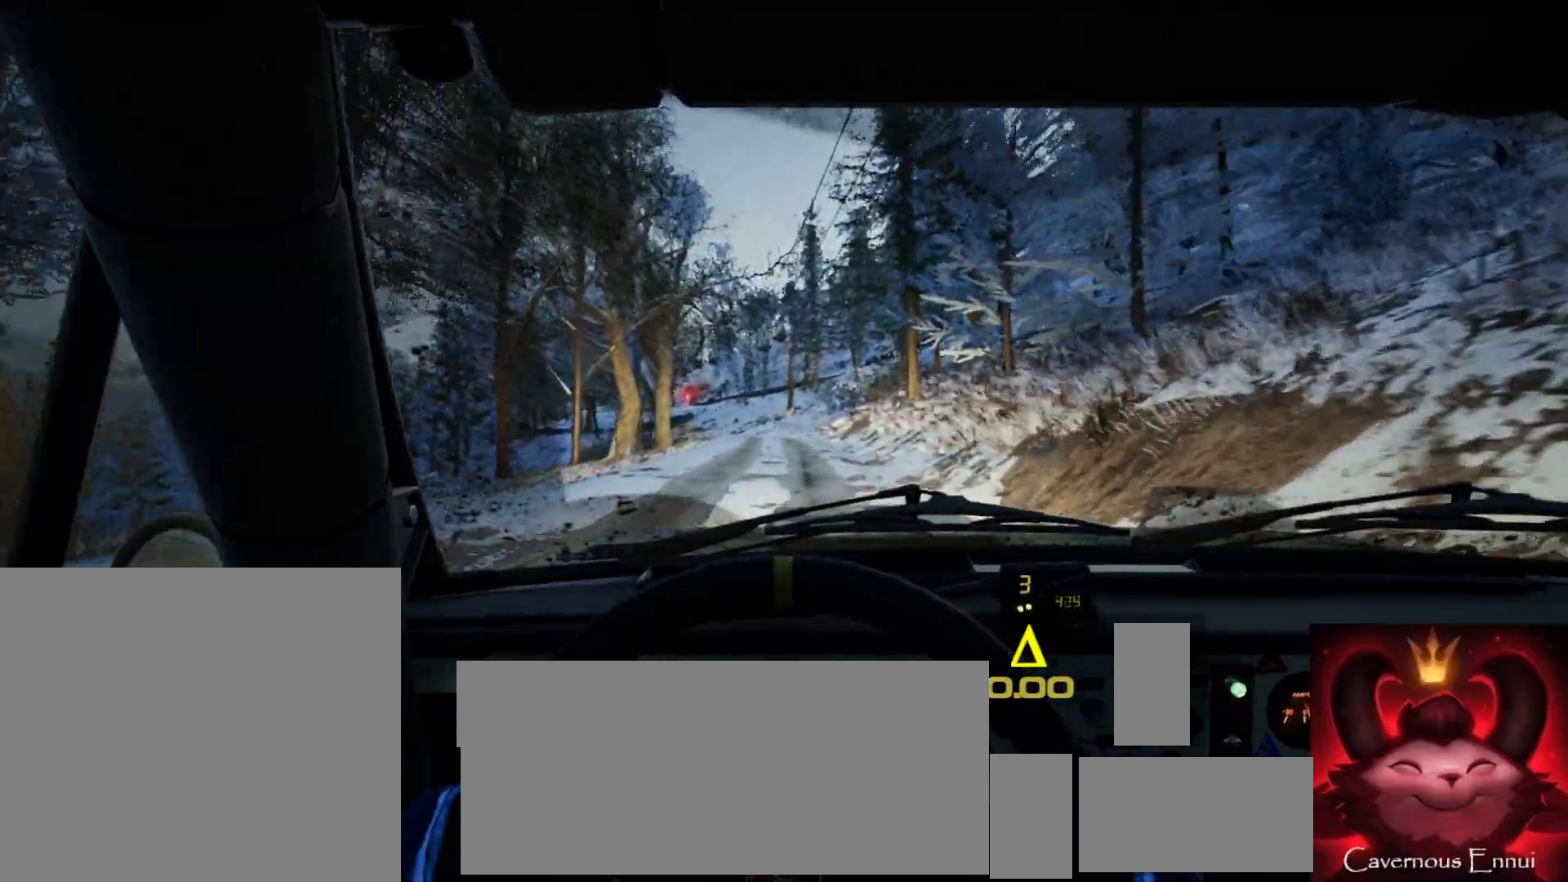
{"buttons": [], "left_stick": "center", "right_stick": "up", "events": [[350, "left_stick", "right"], [500, "left_stick", "center"]]}
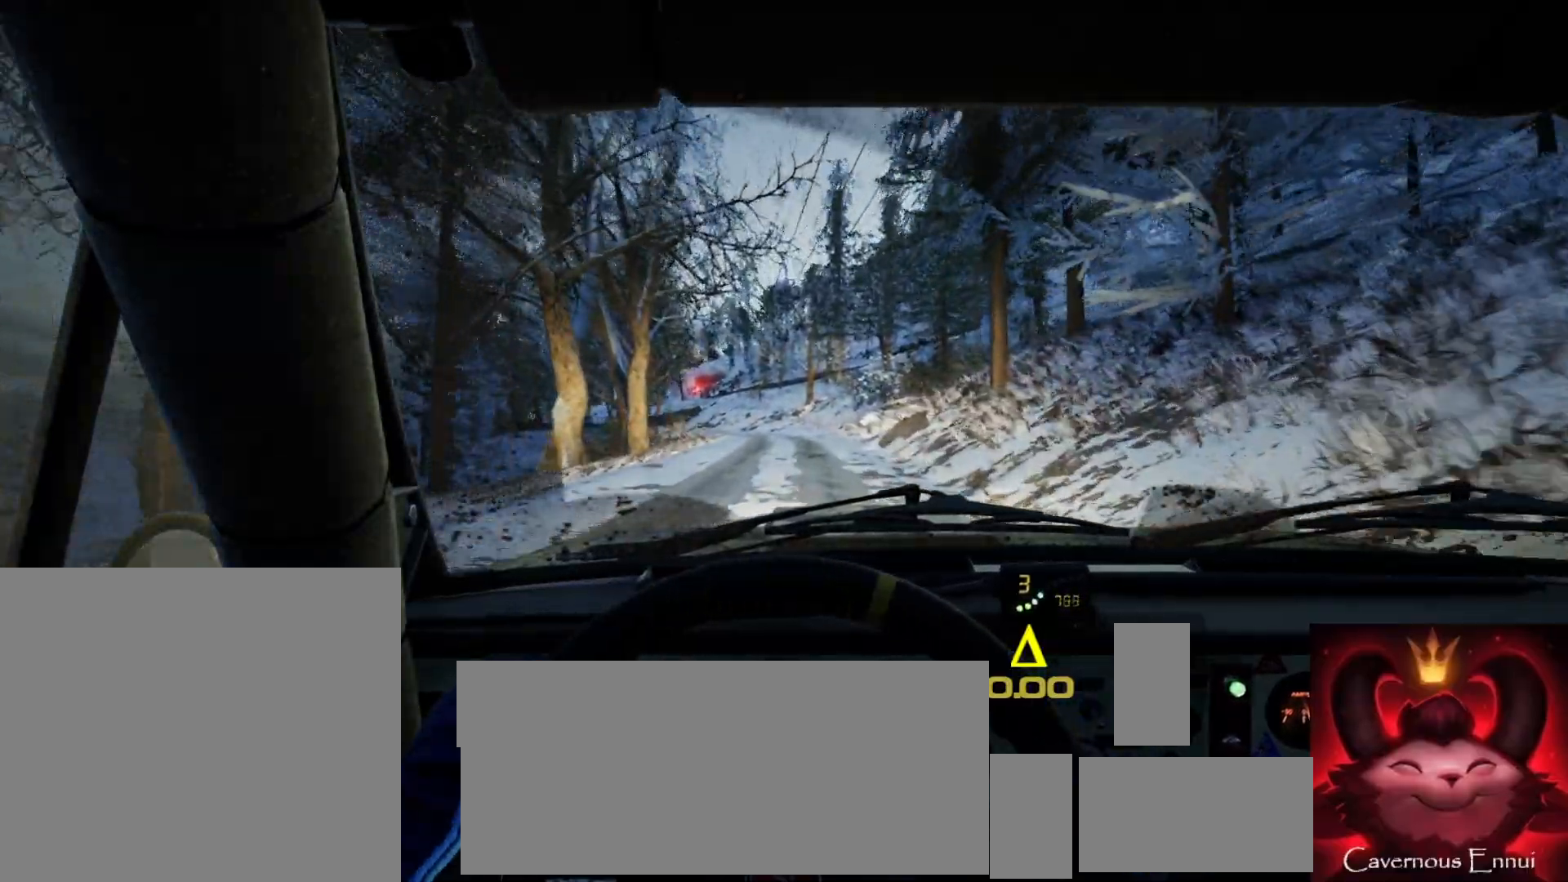
{"buttons": [], "left_stick": "center", "right_stick": "up", "events": [[200, "left_stick", "down-left"], [417, "left_stick", "center"]]}
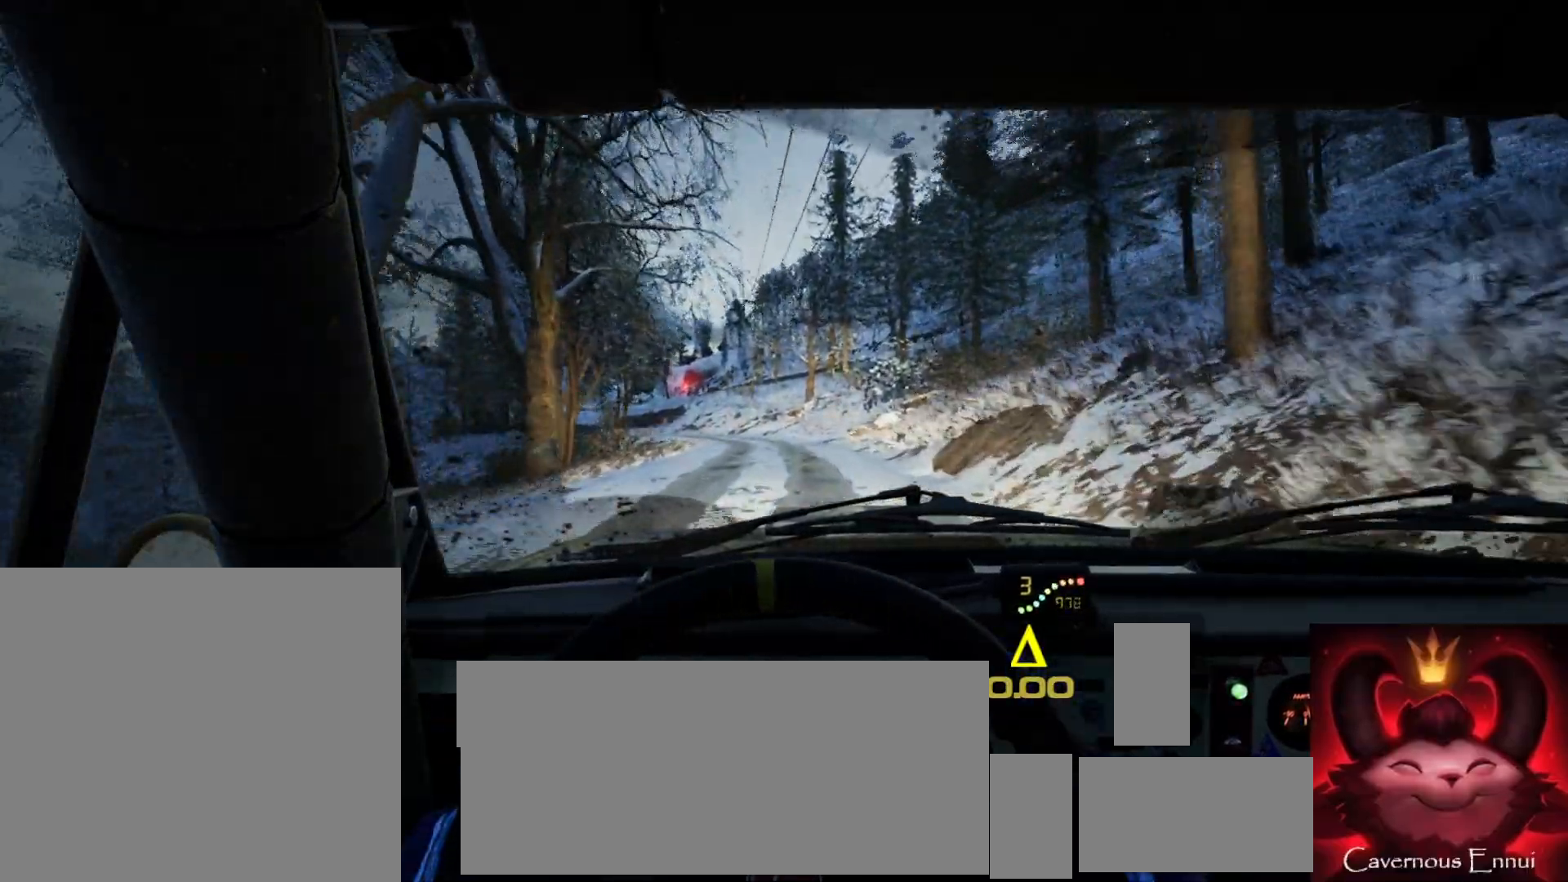
{"buttons": [], "left_stick": "left", "right_stick": "up", "events": [[100, "left_stick", "left"], [217, "R1", "down"], [267, "R1", "up"], [267, "left_stick", "center"], [483, "left_stick", "left"]]}
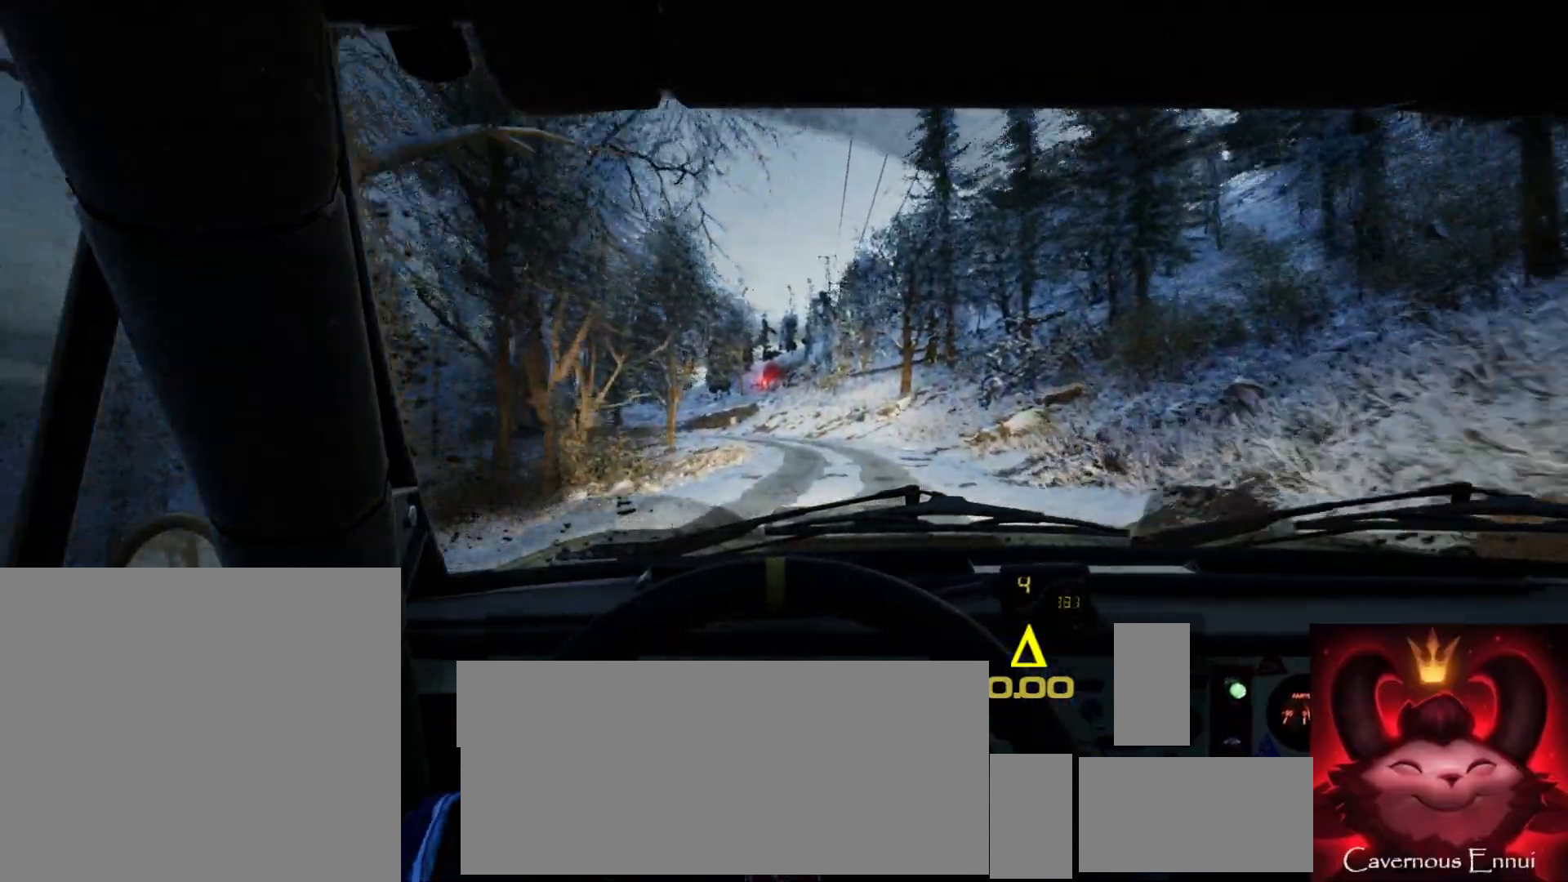
{"buttons": [], "left_stick": "right", "right_stick": "up", "events": [[83, "left_stick", "center"], [450, "left_stick", "right"]]}
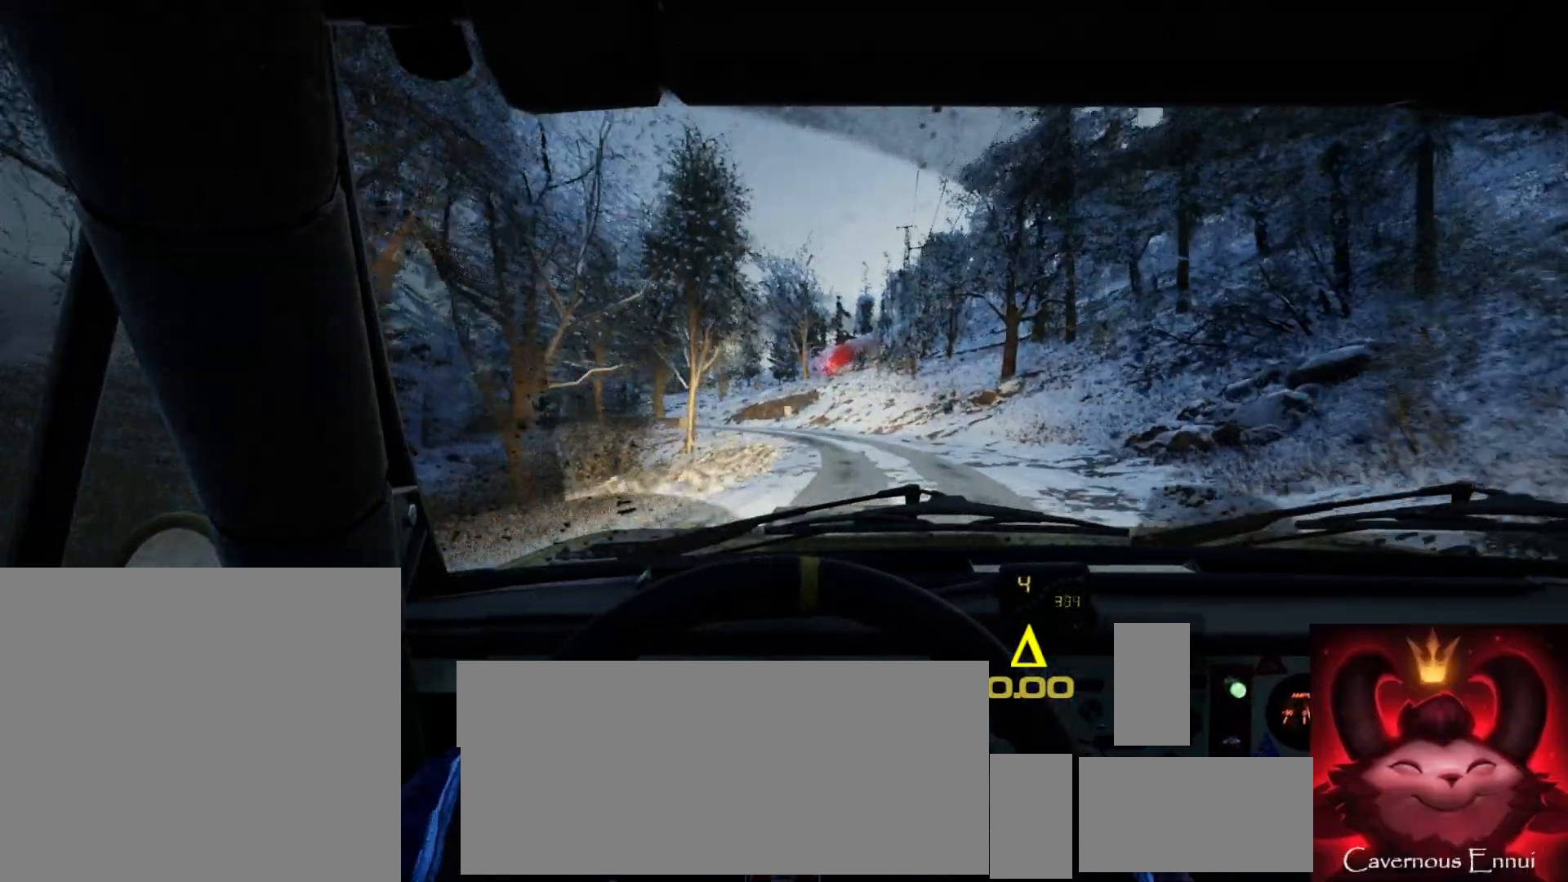
{"buttons": [], "left_stick": "center", "right_stick": "center", "events": [[83, "left_stick", "left"], [133, "left_stick", "center"], [200, "left_stick", "left"], [233, "right_stick", "center"], [400, "L2", "down"], [467, "L2", "up"], [483, "left_stick", "center"]]}
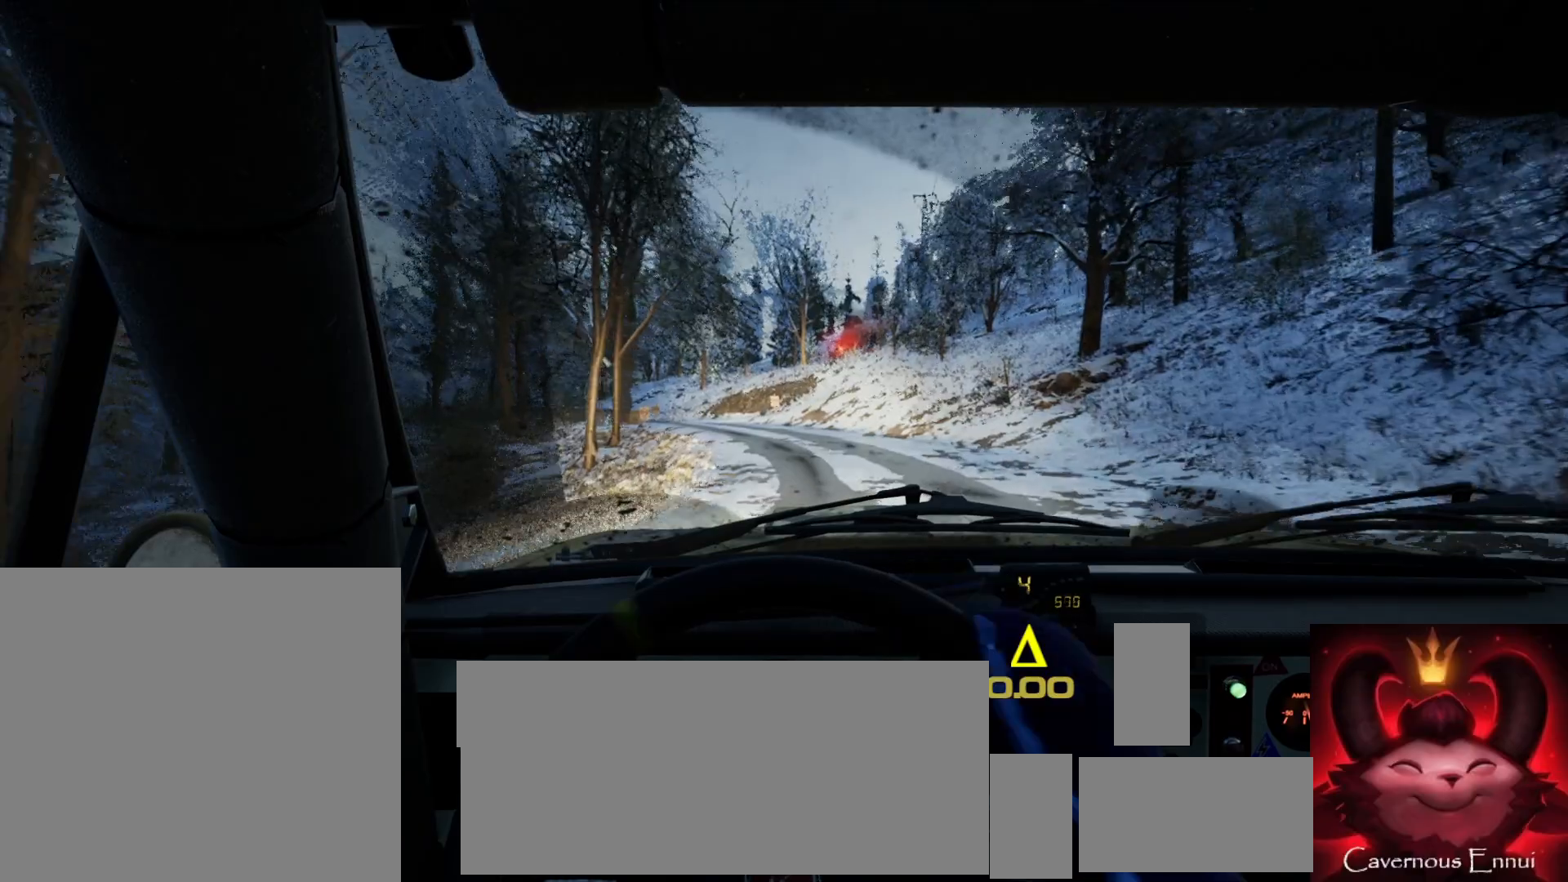
{"buttons": [], "left_stick": "left", "right_stick": "center", "events": [[50, "L1", "down"], [150, "L1", "up"], [283, "L2", "down"], [333, "left_stick", "left"], [400, "L2", "up"]]}
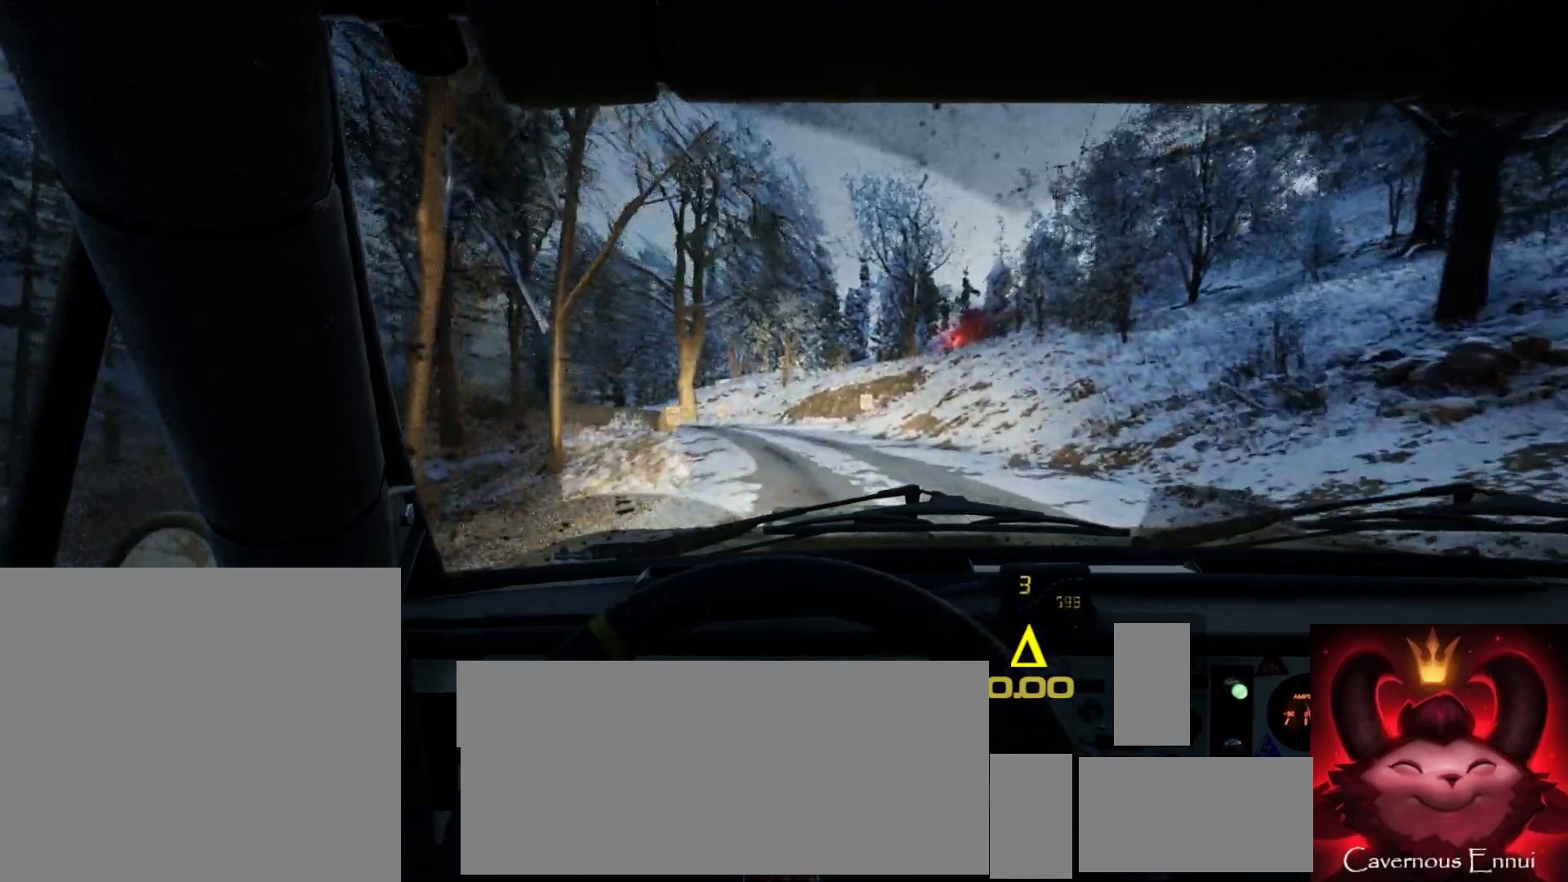
{"buttons": [], "left_stick": "center", "right_stick": "center", "events": [[33, "left_stick", "center"], [133, "left_stick", "left"], [167, "L2", "down"], [267, "L2", "up"], [317, "L1", "down"], [383, "L1", "up"], [383, "left_stick", "center"]]}
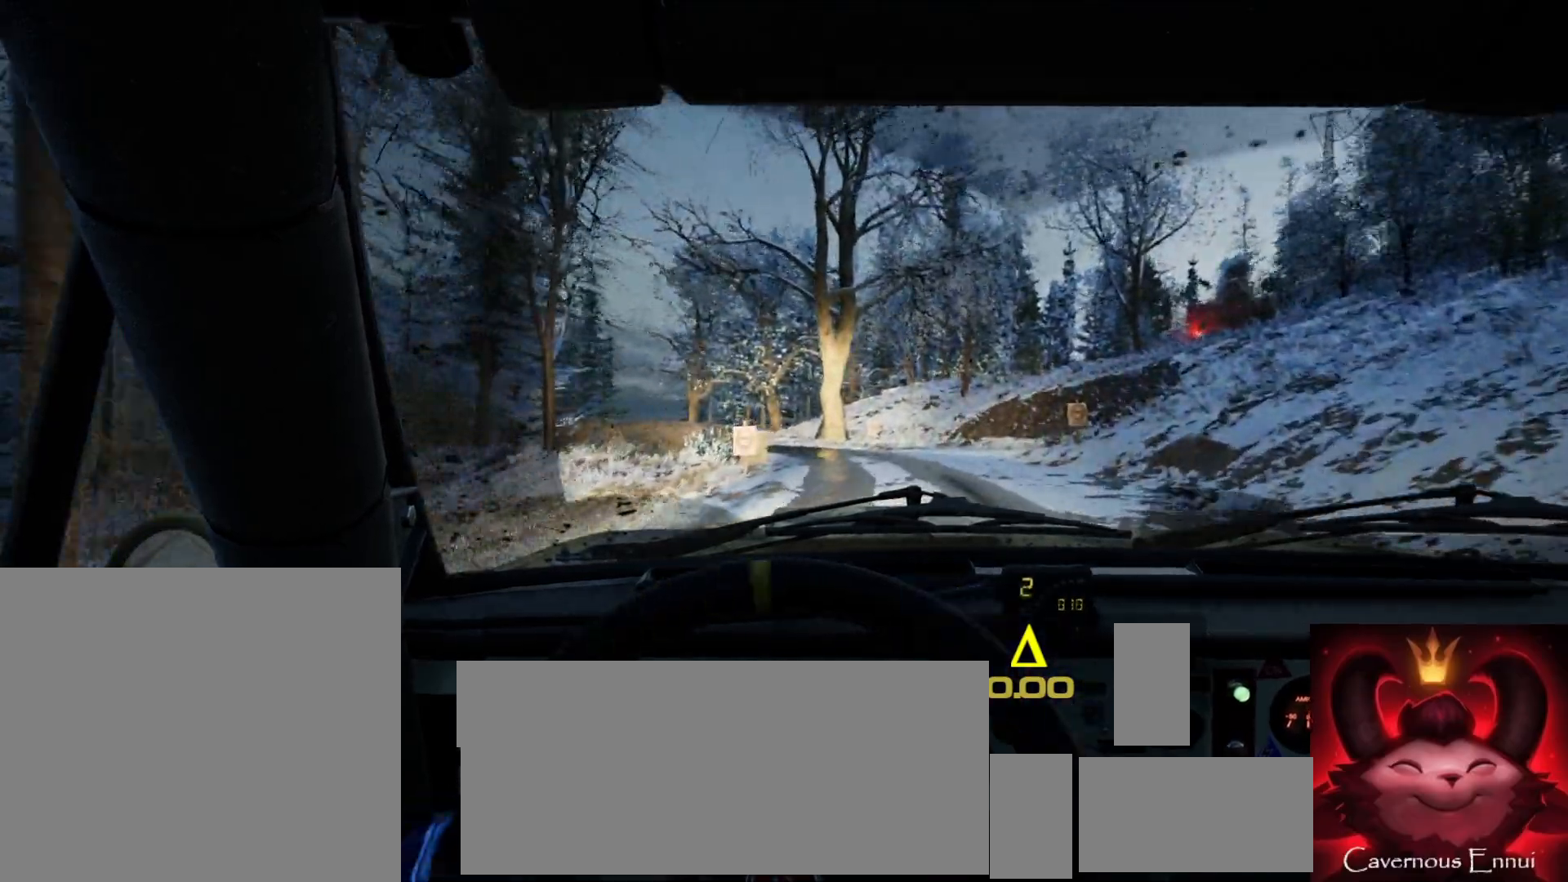
{"buttons": [], "left_stick": "right", "right_stick": "up", "events": [[133, "left_stick", "left"], [317, "left_stick", "center"], [333, "L2", "down"], [417, "L2", "up"], [467, "right_stick", "up"], [500, "left_stick", "right"]]}
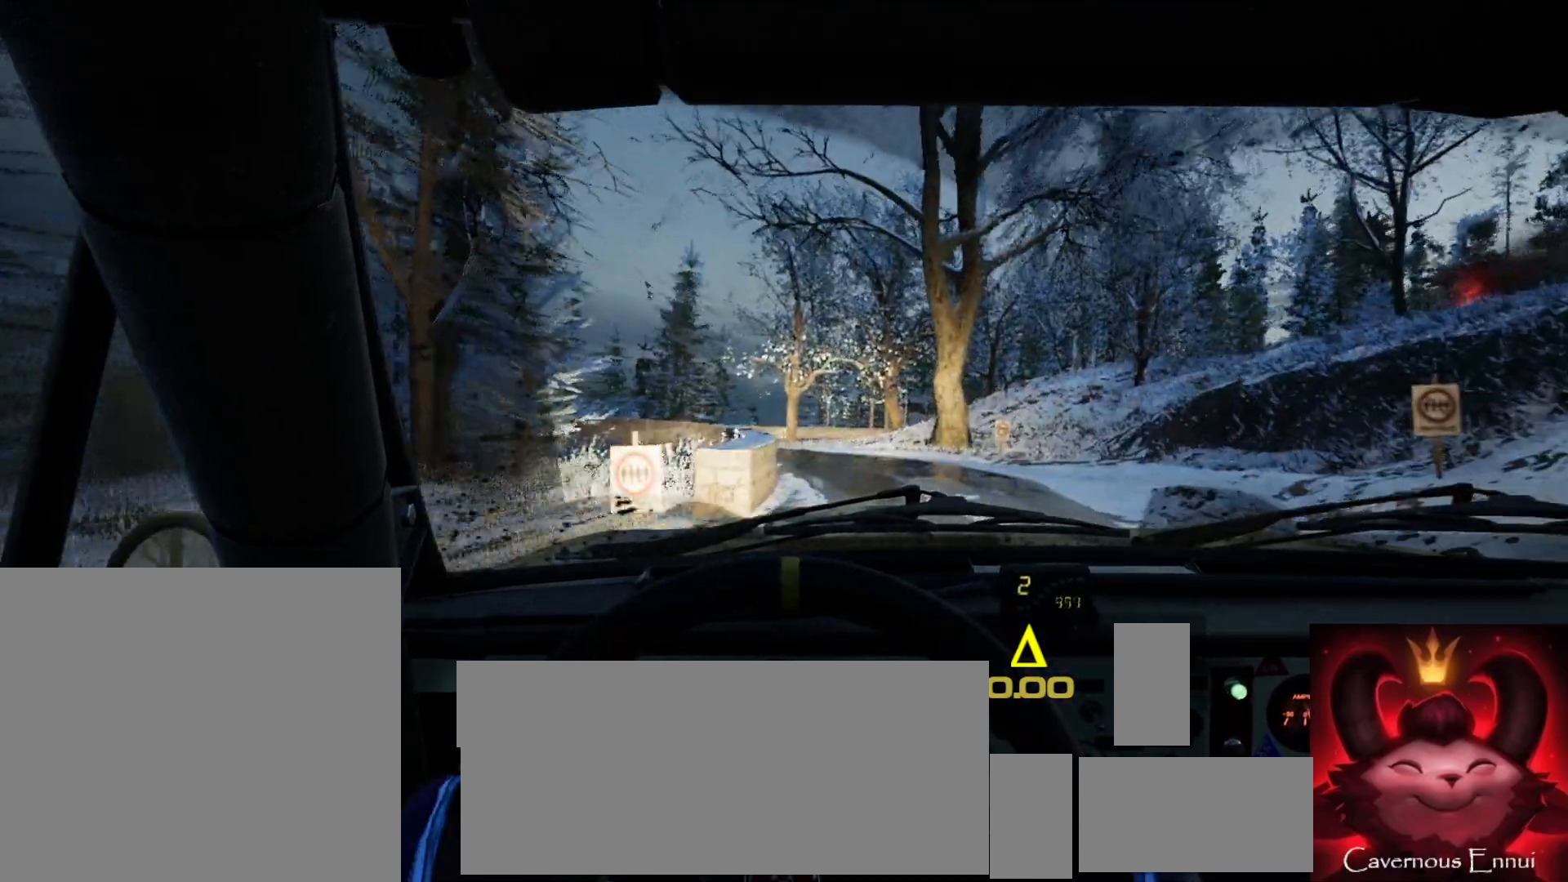
{"buttons": [], "left_stick": "left", "right_stick": "center", "events": [[100, "right_stick", "center"], [150, "left_stick", "center"], [233, "left_stick", "left"]]}
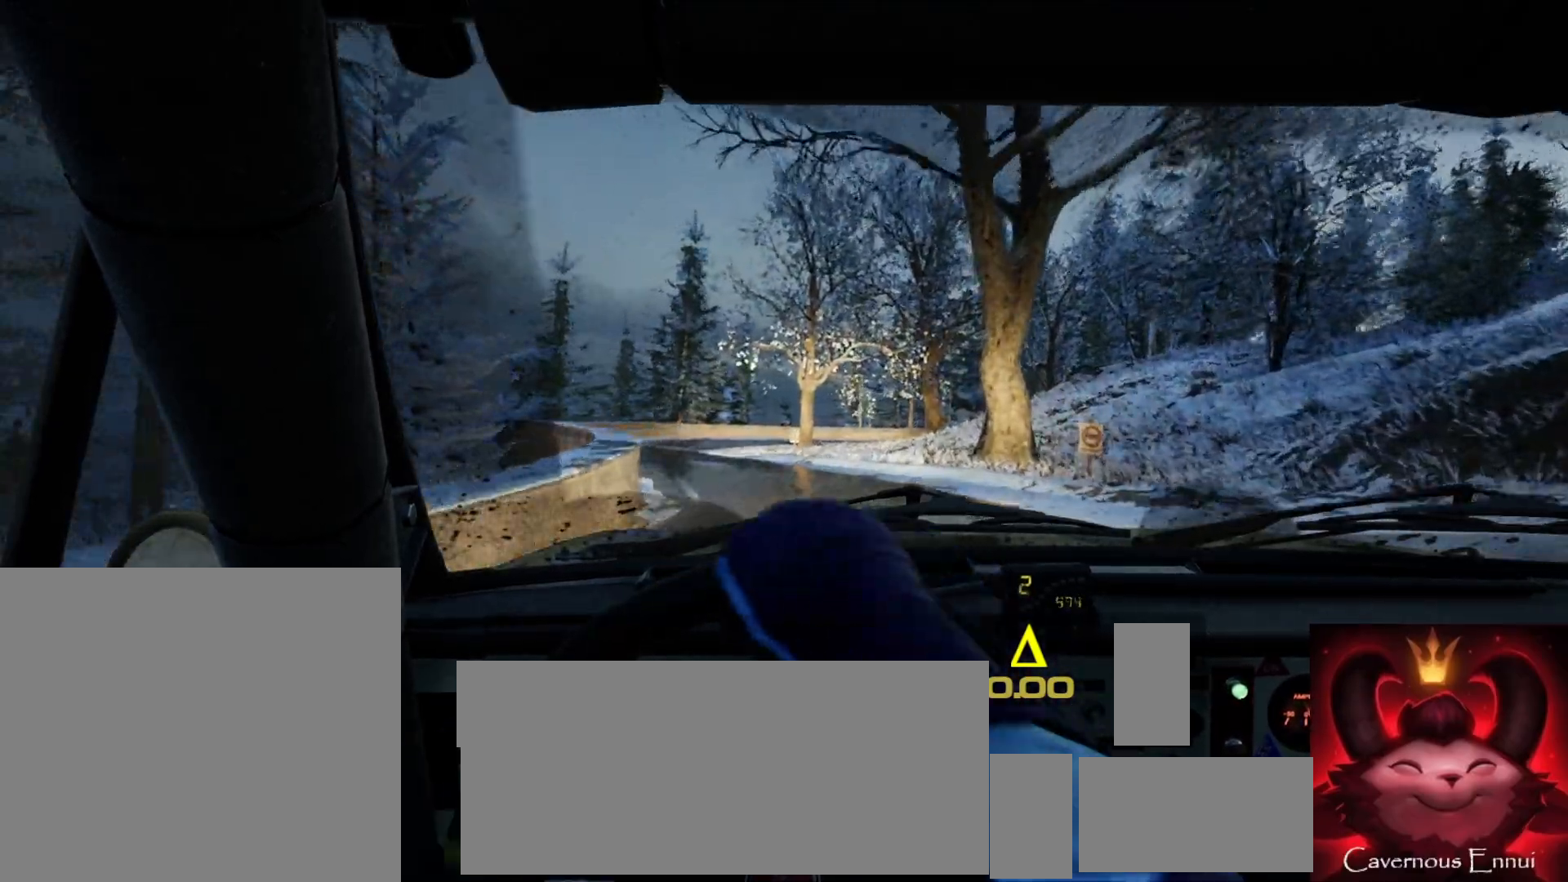
{"buttons": [], "left_stick": "left", "right_stick": "center", "events": [[50, "left_stick", "center"], [50, "right_stick", "up"], [183, "left_stick", "left"], [350, "left_stick", "center"], [417, "right_stick", "center"], [450, "left_stick", "left"]]}
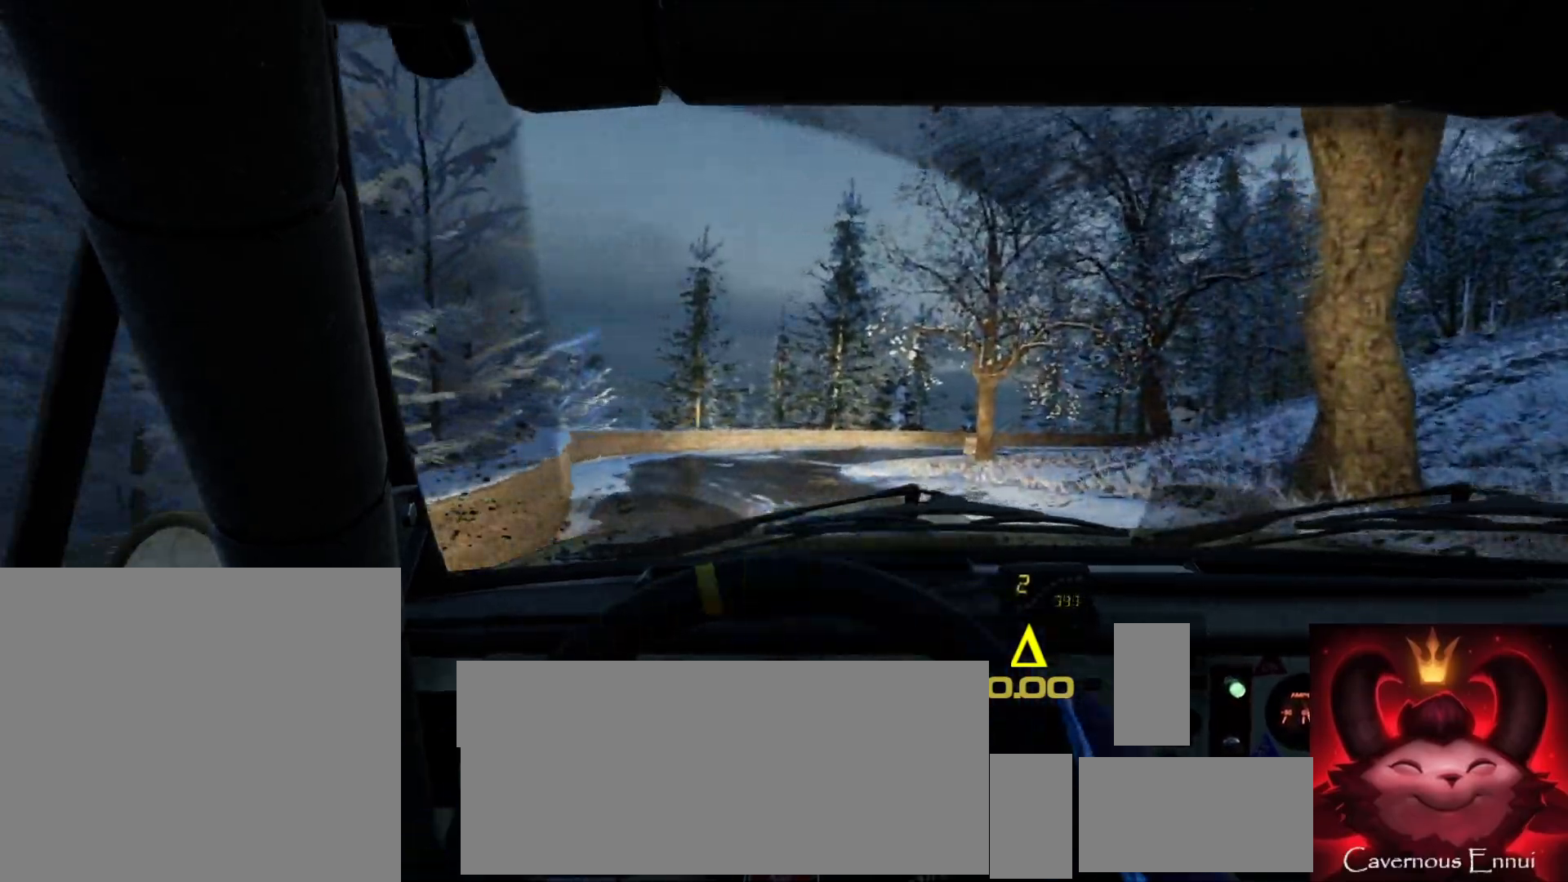
{"buttons": [], "left_stick": "right", "right_stick": "up", "events": [[117, "left_stick", "center"], [167, "right_stick", "up"], [350, "left_stick", "right"]]}
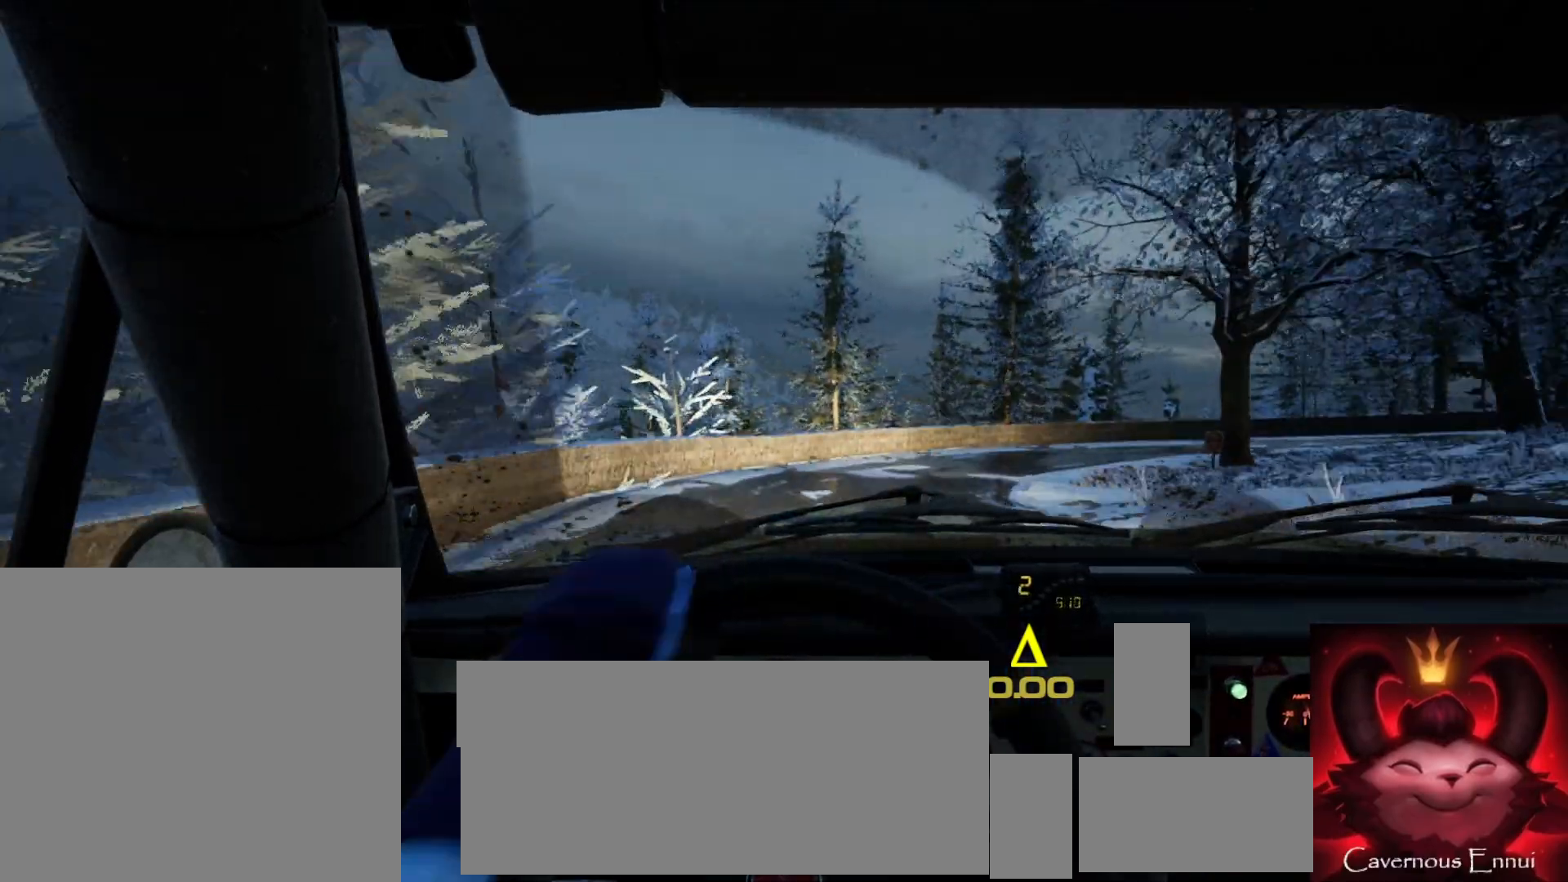
{"buttons": [], "left_stick": "right", "right_stick": "center", "events": [[200, "left_stick", "center"], [250, "right_stick", "center"], [300, "left_stick", "right"], [333, "L2", "down"], [467, "L2", "up"]]}